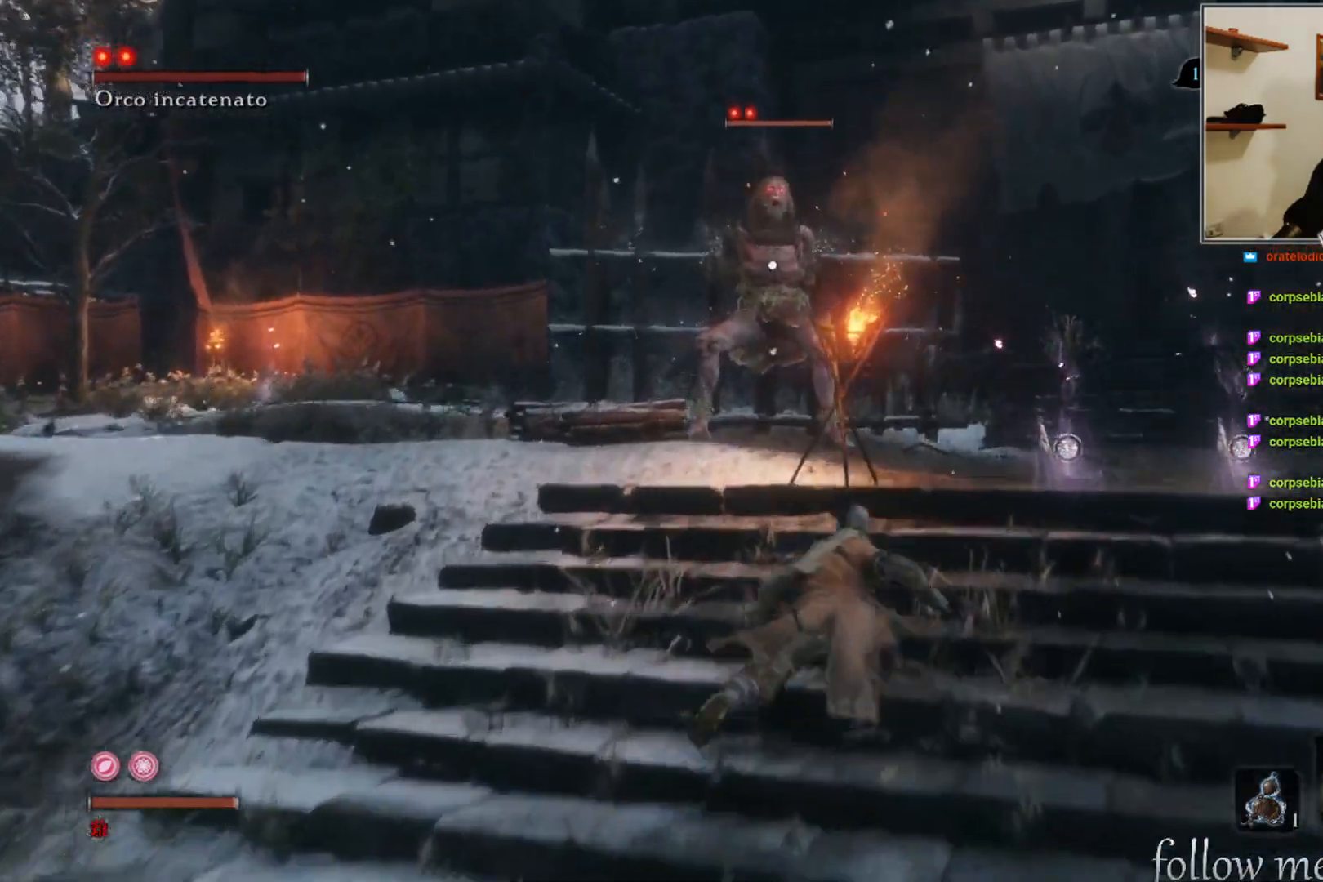
Gameplay with a controller (Xbox layout); each line is a JSON object with the inputs held at the frame after it. "events" lists button and stick changes between this image and that frame as [ms after this image, input, new state], when the widget could be followed in between.
{"buttons": ["B"], "left_stick": "up", "right_stick": "center", "events": []}
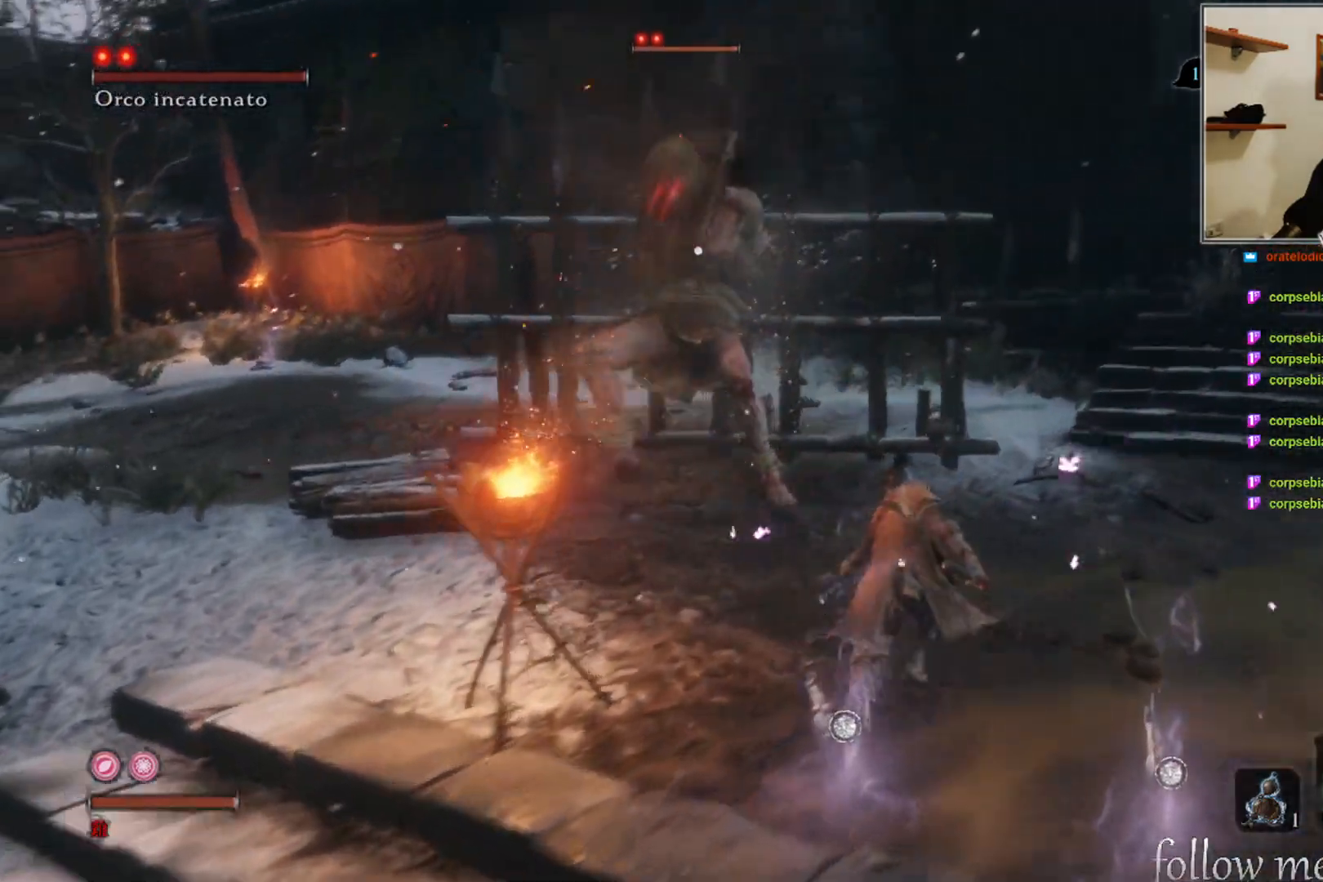
{"buttons": [], "left_stick": "up", "right_stick": "center", "events": [[483, "B", "up"]]}
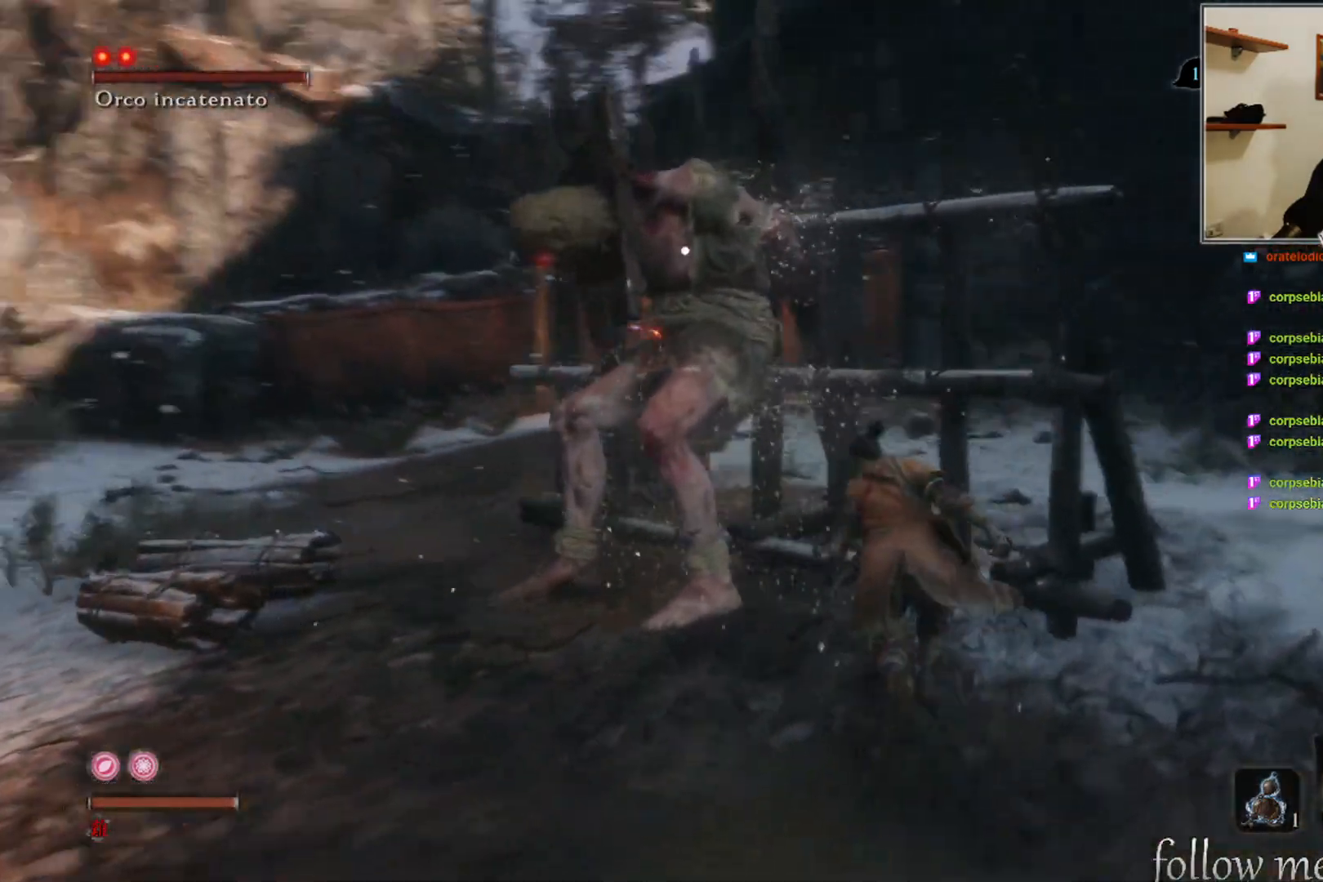
{"buttons": [], "left_stick": "up-right", "right_stick": "center", "events": [[33, "R1", "down"], [100, "R1", "up"], [200, "R1", "down"], [283, "R1", "up"], [400, "R1", "down"], [400, "left_stick", "up-right"], [450, "R1", "up"]]}
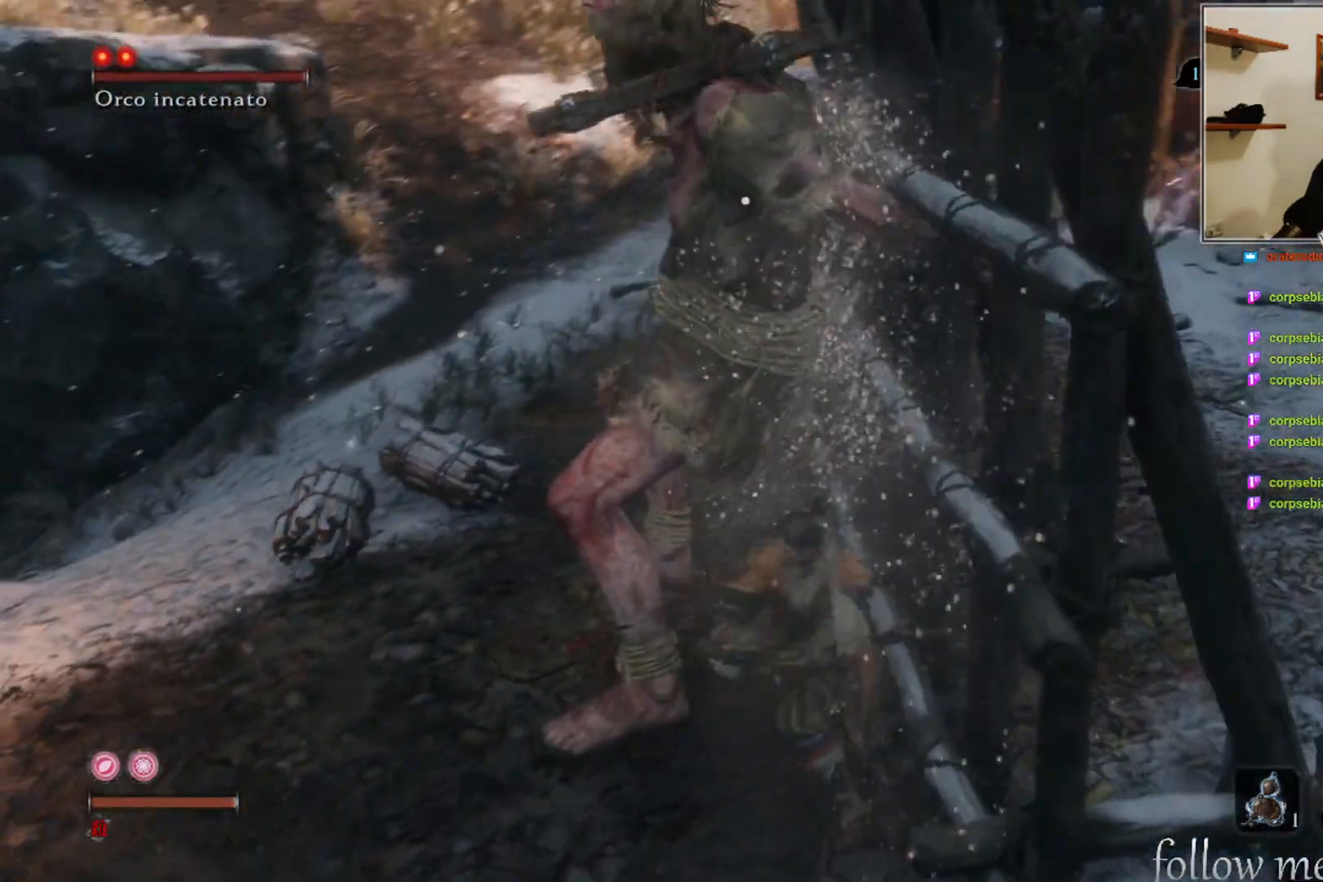
{"buttons": [], "left_stick": "up-right", "right_stick": "center", "events": [[67, "R1", "down"], [117, "R1", "up"], [250, "R1", "down"], [300, "R1", "up"], [417, "R1", "down"], [483, "R1", "up"]]}
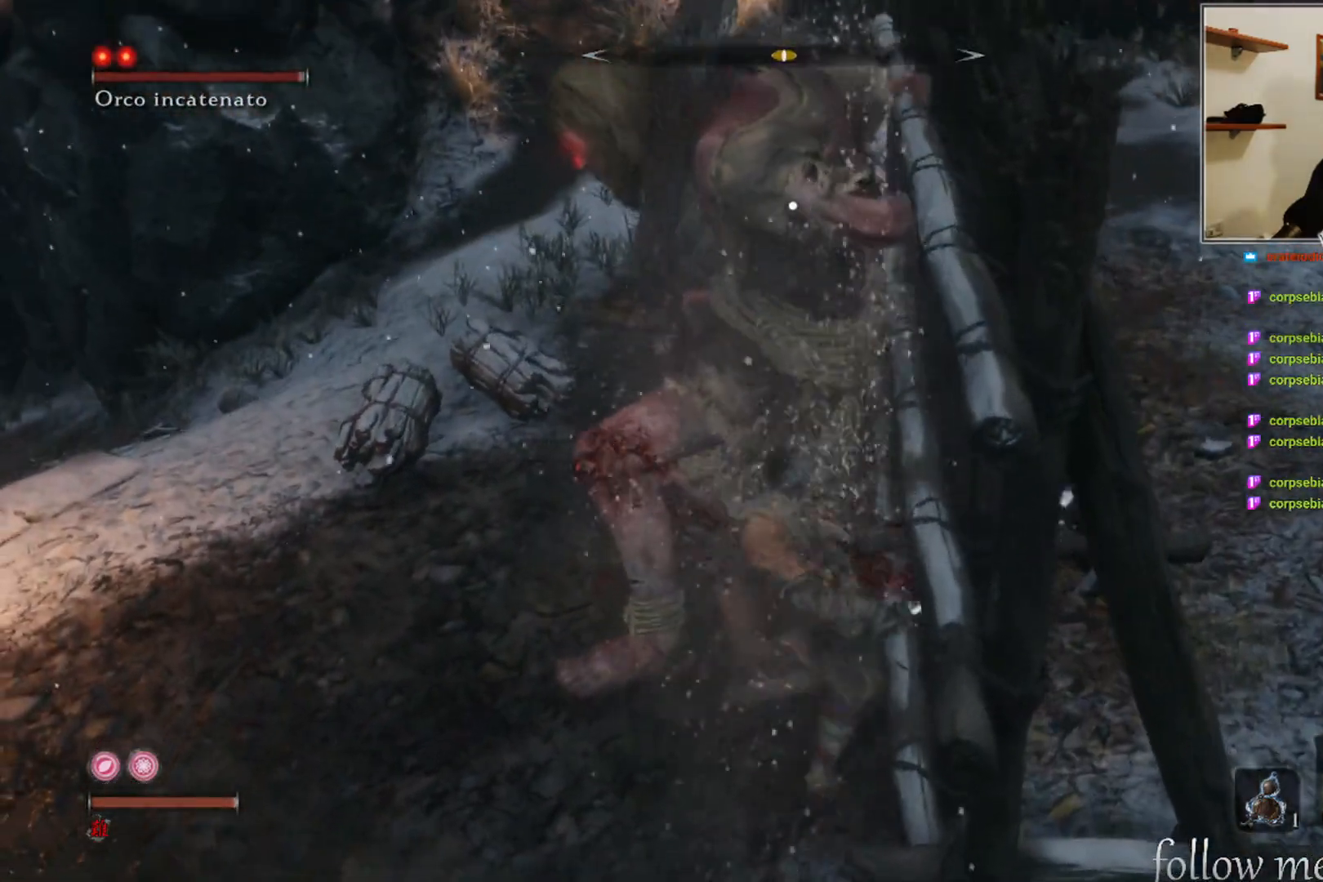
{"buttons": ["R1"], "left_stick": "up-right", "right_stick": "center", "events": [[100, "R1", "down"], [150, "R1", "up"], [267, "R1", "down"], [317, "R1", "up"], [450, "R1", "down"]]}
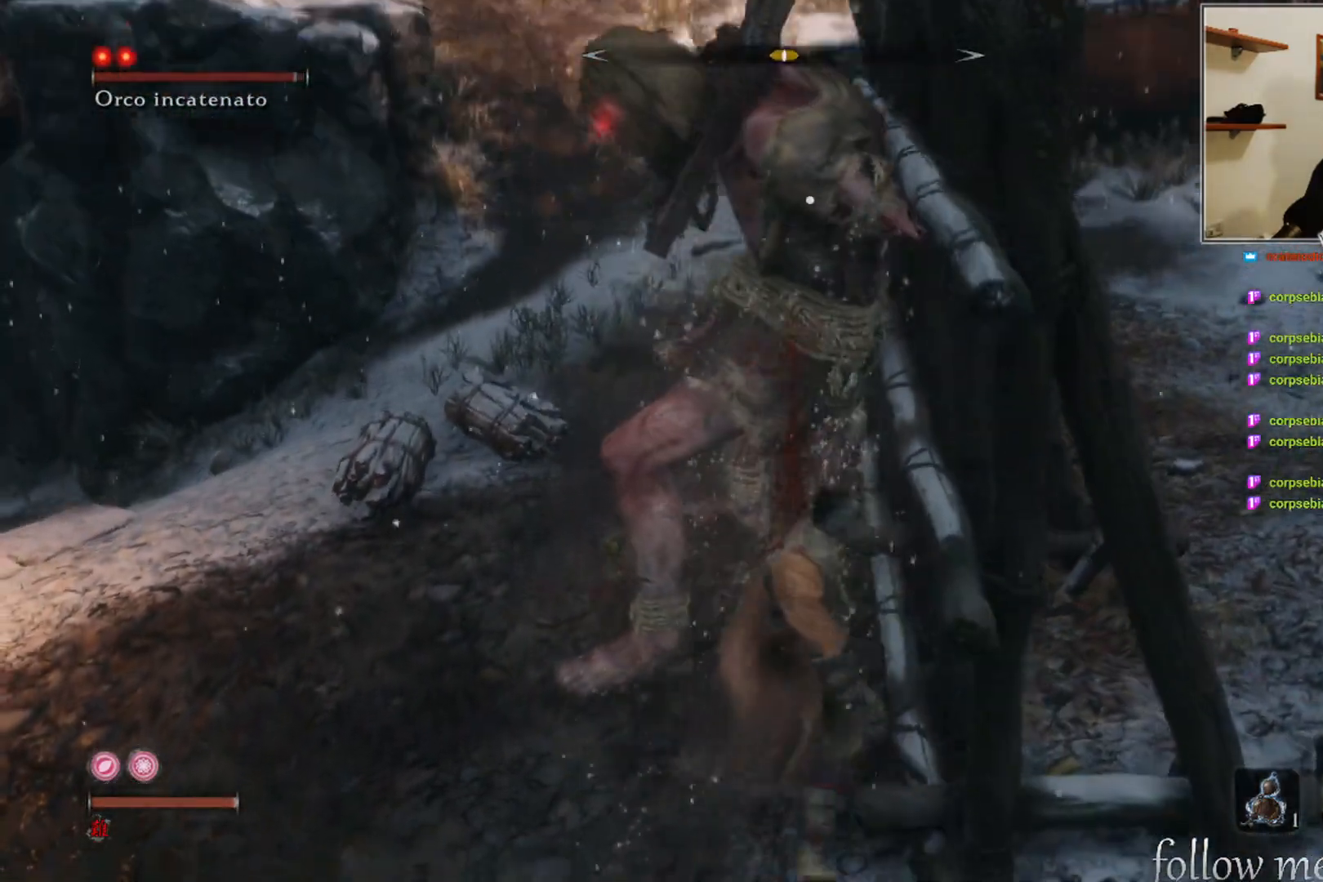
{"buttons": [], "left_stick": "up-right", "right_stick": "center", "events": [[17, "R1", "up"], [133, "R1", "down"], [200, "R1", "up"], [317, "R1", "down"], [383, "R1", "up"]]}
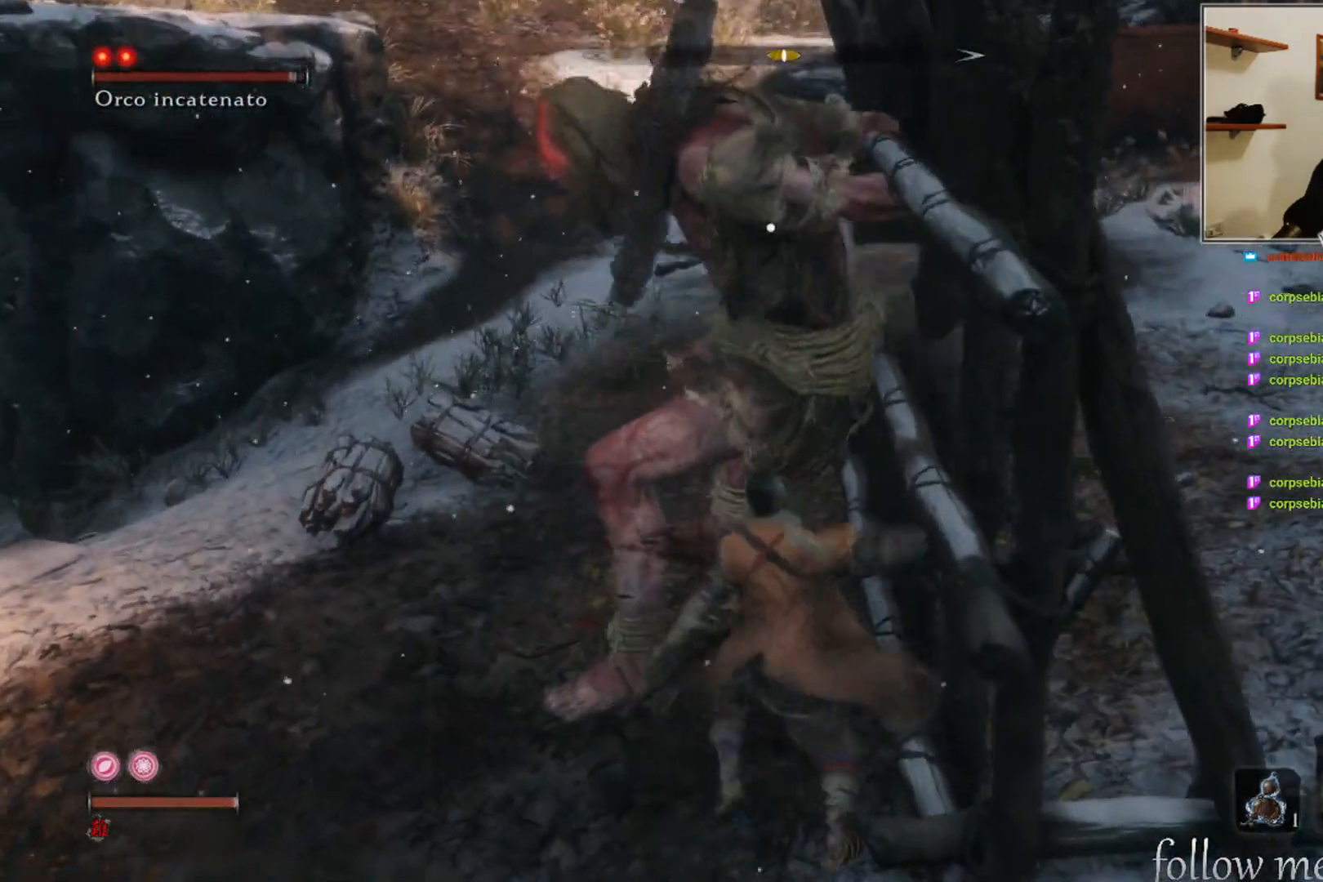
{"buttons": [], "left_stick": "up-right", "right_stick": "center", "events": [[17, "R1", "down"], [83, "R1", "up"], [200, "R1", "down"], [267, "R1", "up"], [367, "R1", "down"], [433, "R1", "up"]]}
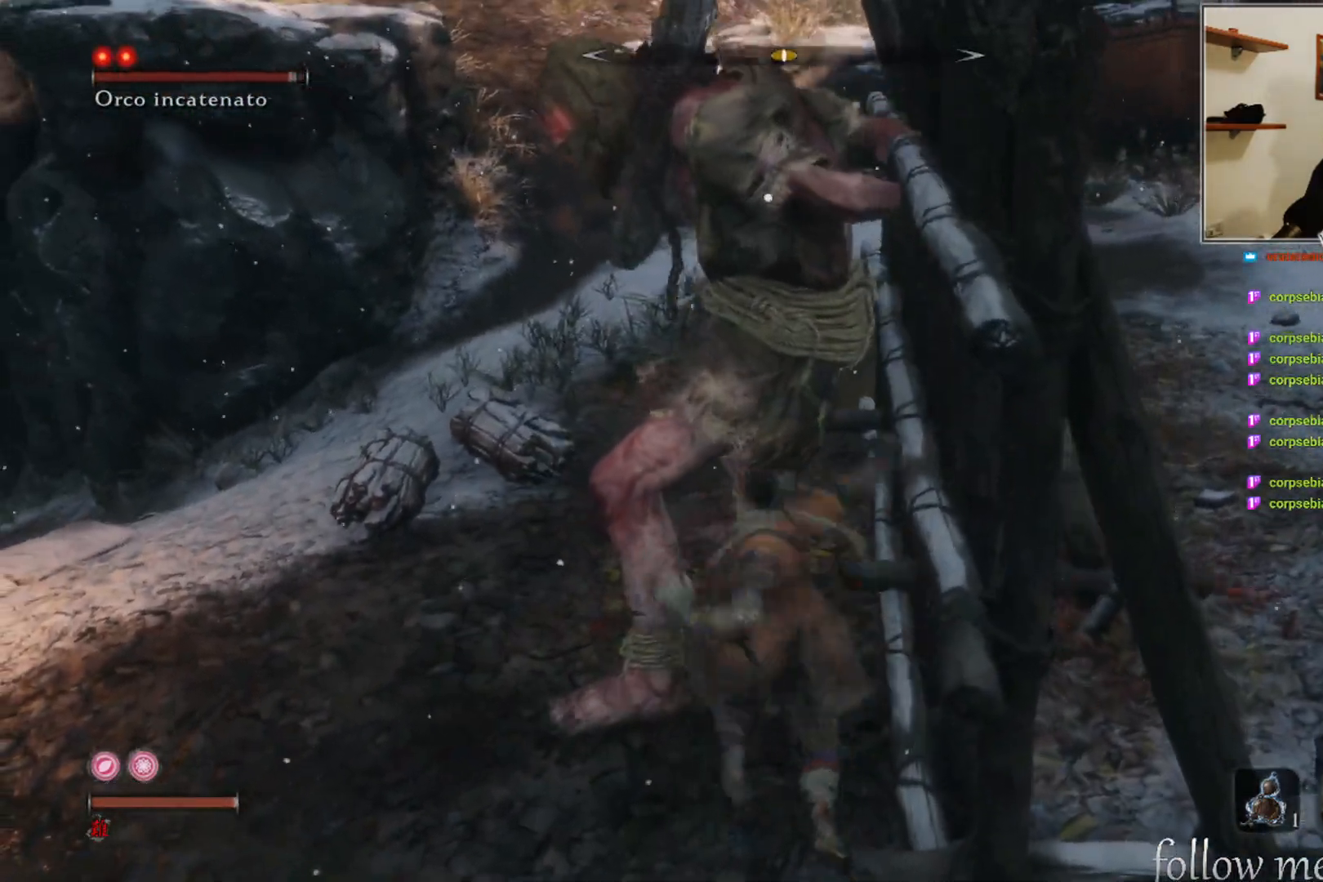
{"buttons": [], "left_stick": "up-right", "right_stick": "center", "events": [[33, "R1", "down"], [117, "R1", "up"], [233, "R1", "down"], [283, "R1", "up"], [400, "R1", "down"], [500, "R1", "up"]]}
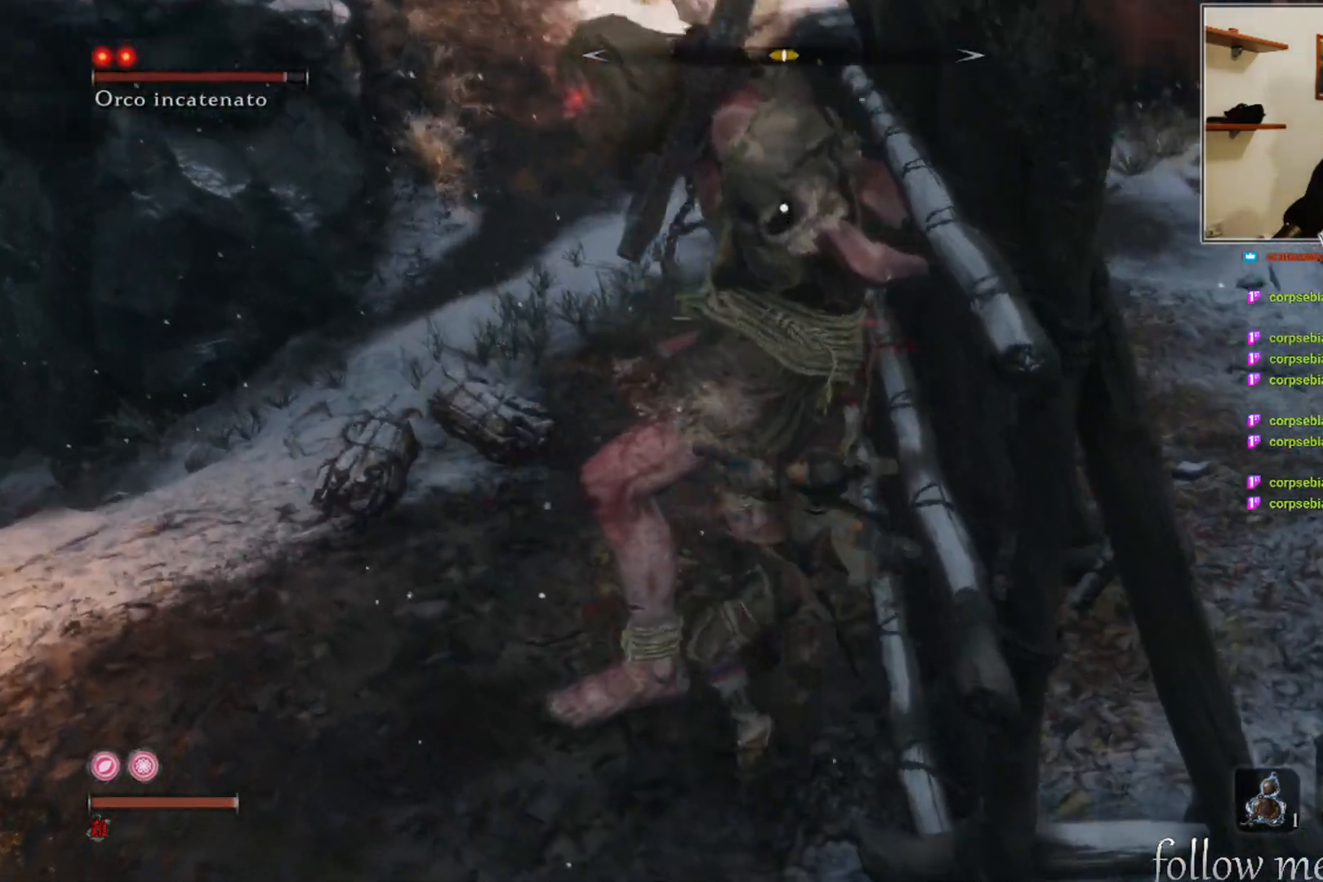
{"buttons": ["R1"], "left_stick": "up-right", "right_stick": "center", "events": [[117, "R1", "down"], [167, "R1", "up"], [300, "R1", "down"], [350, "R1", "up"], [467, "R1", "down"]]}
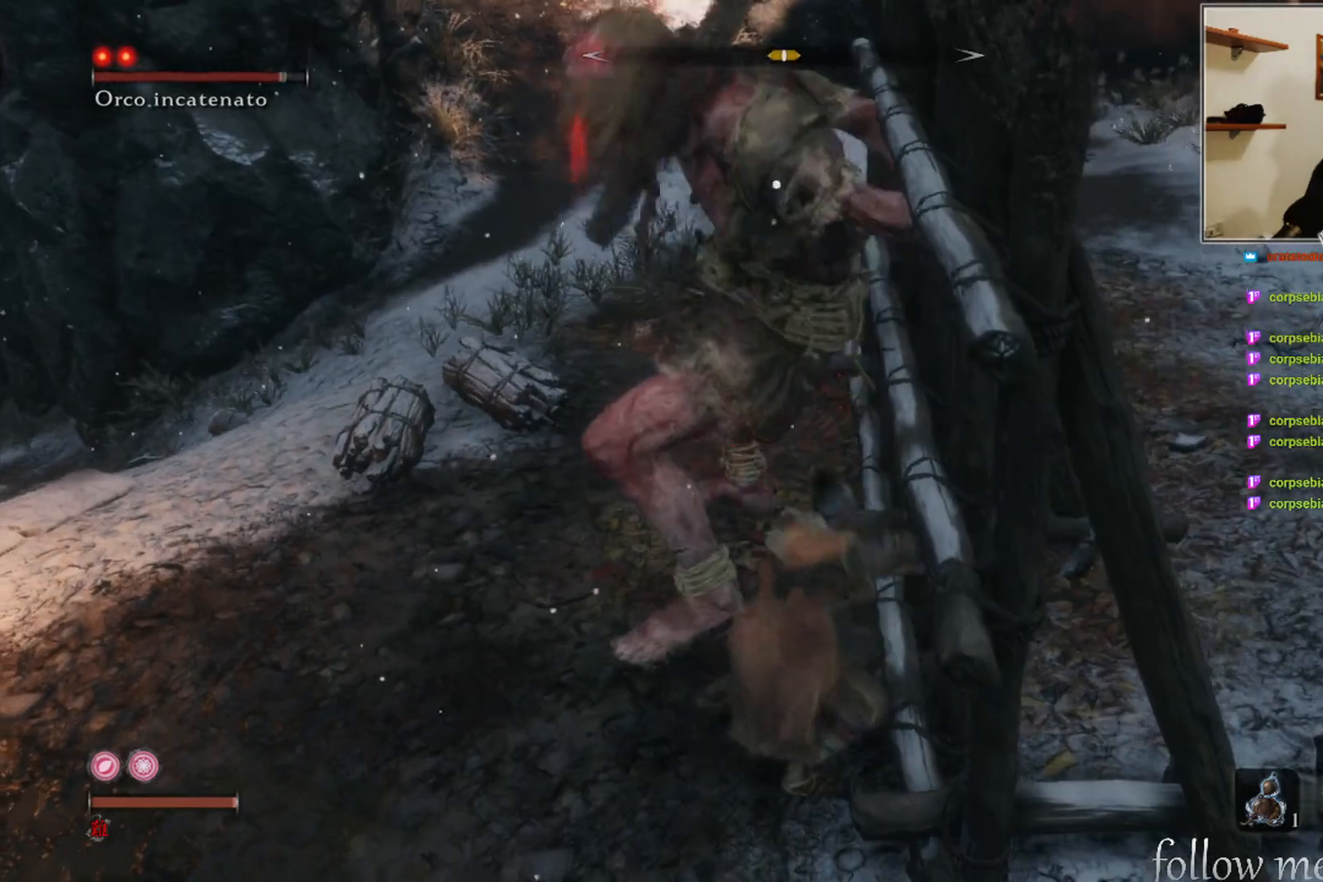
{"buttons": [], "left_stick": "up-right", "right_stick": "center", "events": [[33, "R1", "up"], [150, "R1", "down"], [233, "R1", "up"], [333, "R1", "down"], [417, "R1", "up"]]}
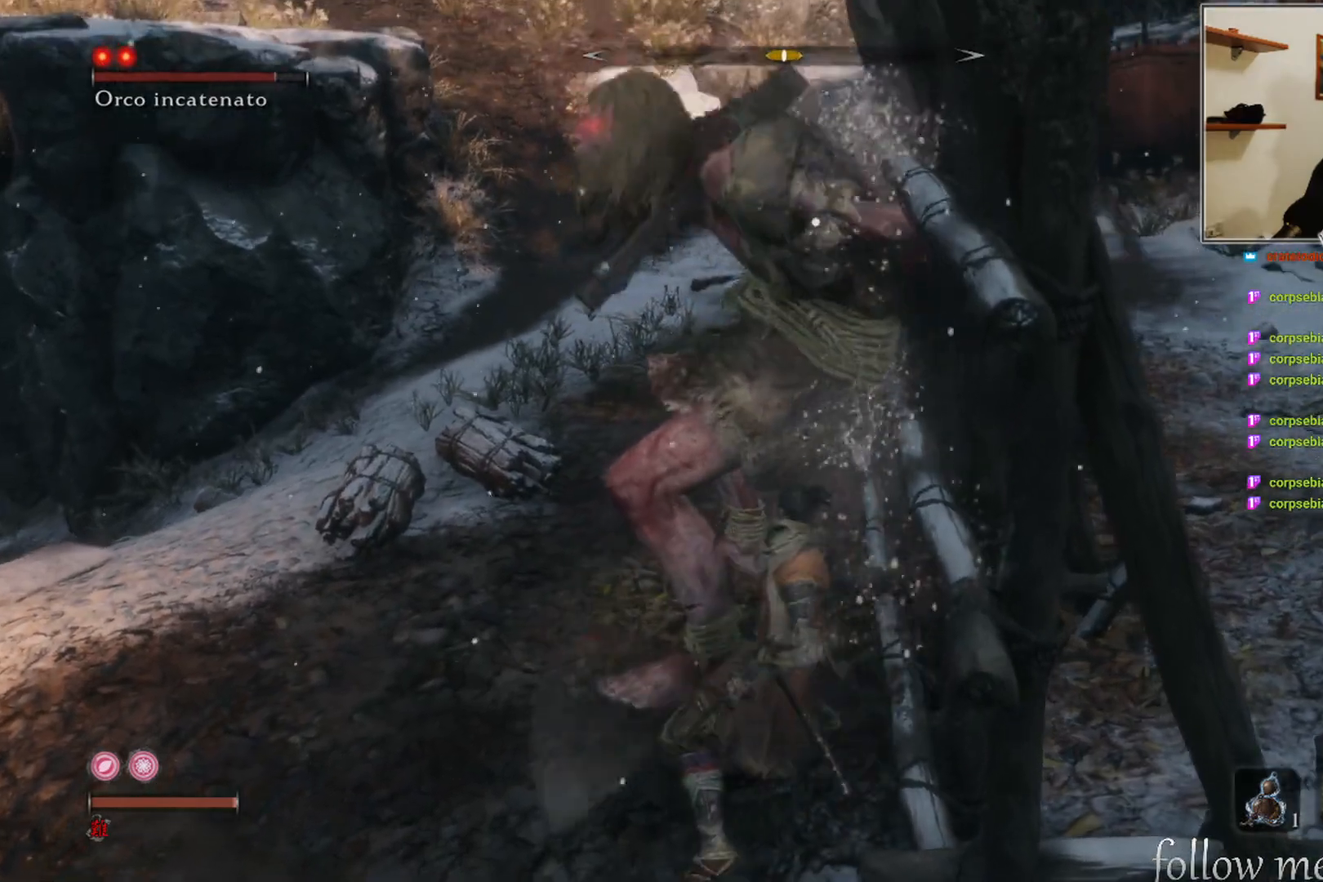
{"buttons": [], "left_stick": "up-right", "right_stick": "center", "events": [[33, "R1", "down"], [100, "R1", "up"], [200, "R1", "down"], [283, "R1", "up"], [400, "R1", "down"], [467, "R1", "up"]]}
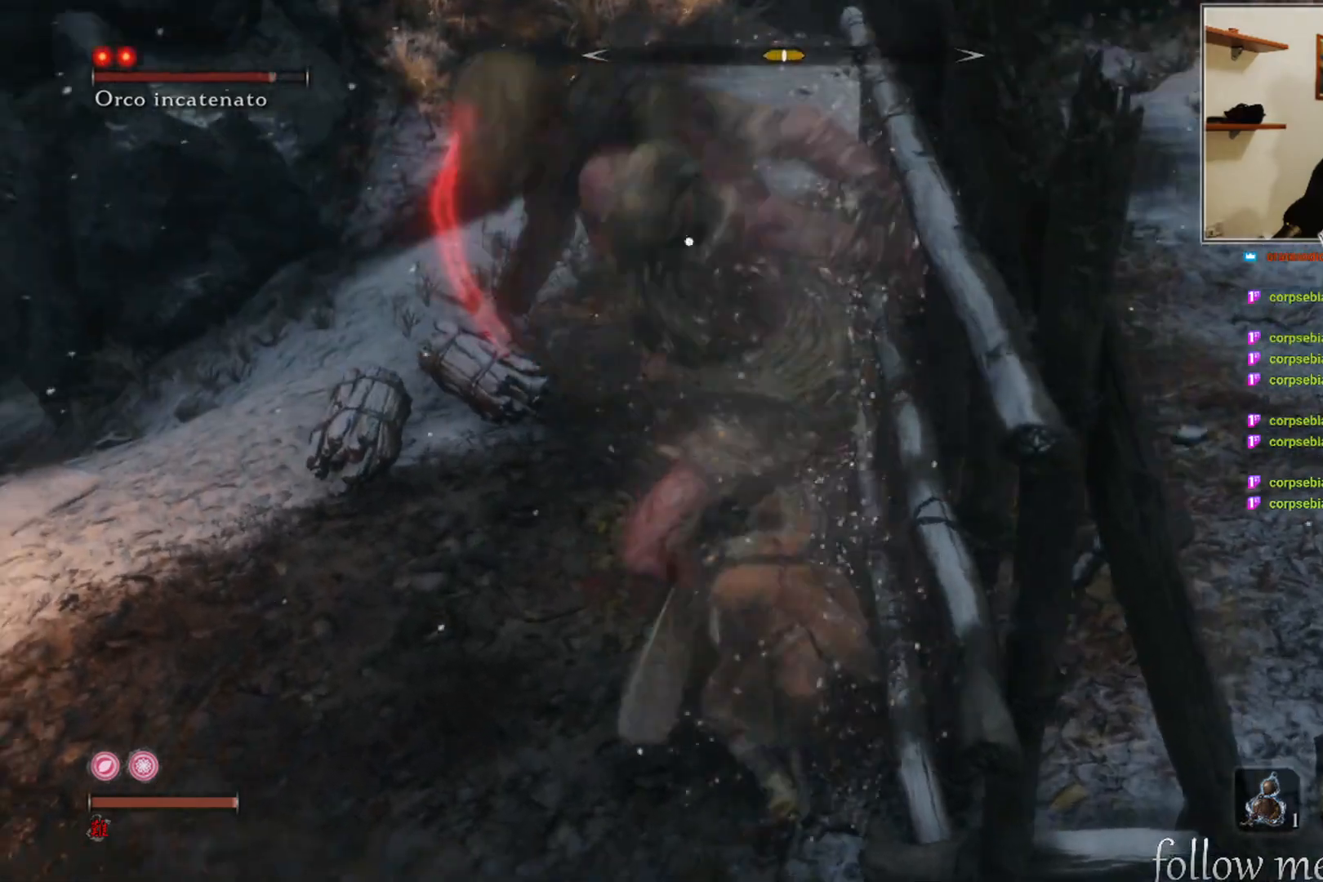
{"buttons": ["R1"], "left_stick": "up-right", "right_stick": "center", "events": [[83, "R1", "down"], [150, "R1", "up"], [267, "R1", "down"], [333, "R1", "up"], [450, "R1", "down"]]}
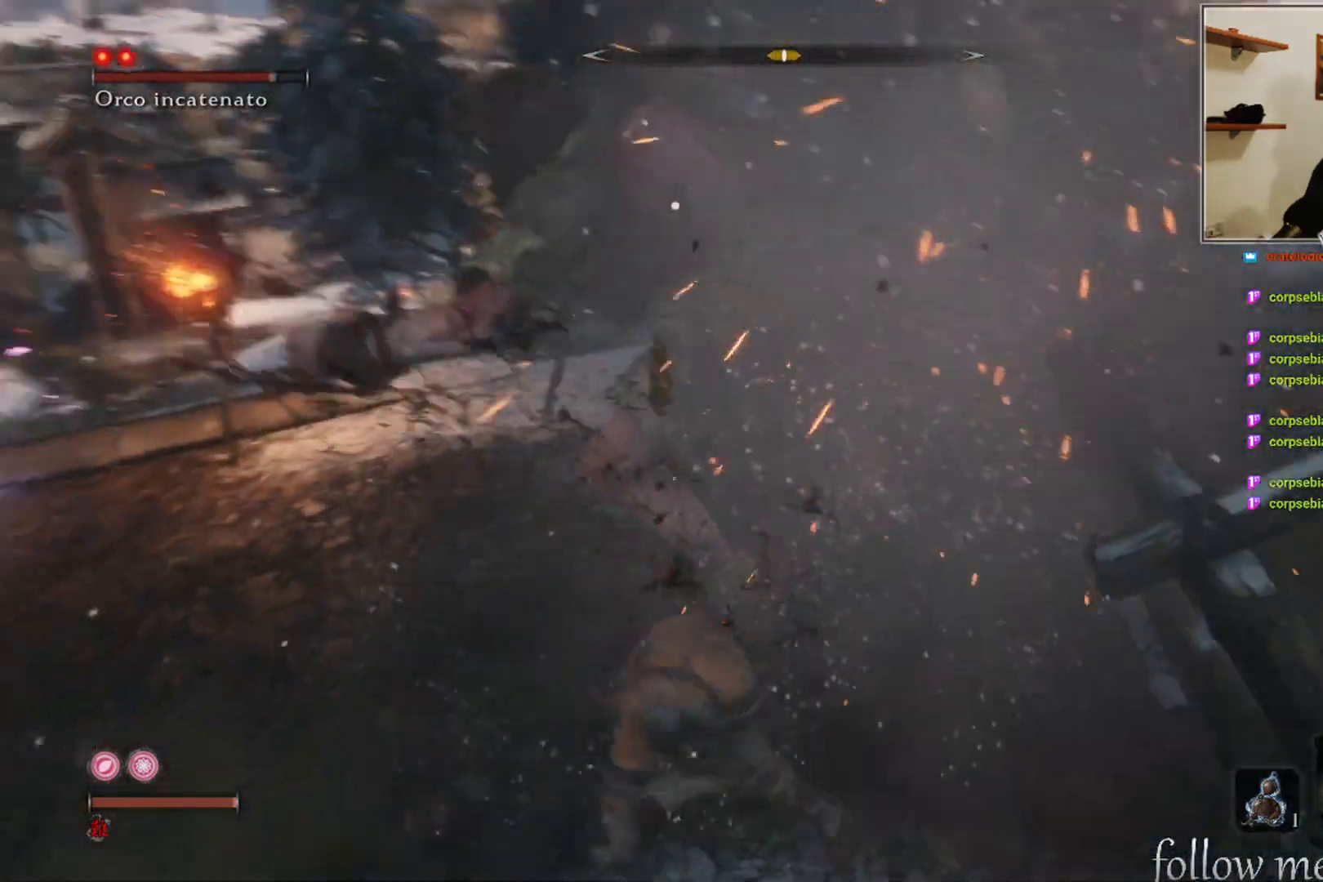
{"buttons": [], "left_stick": "right", "right_stick": "center", "events": [[17, "R1", "up"], [100, "R1", "down"], [183, "R1", "up"], [333, "left_stick", "right"]]}
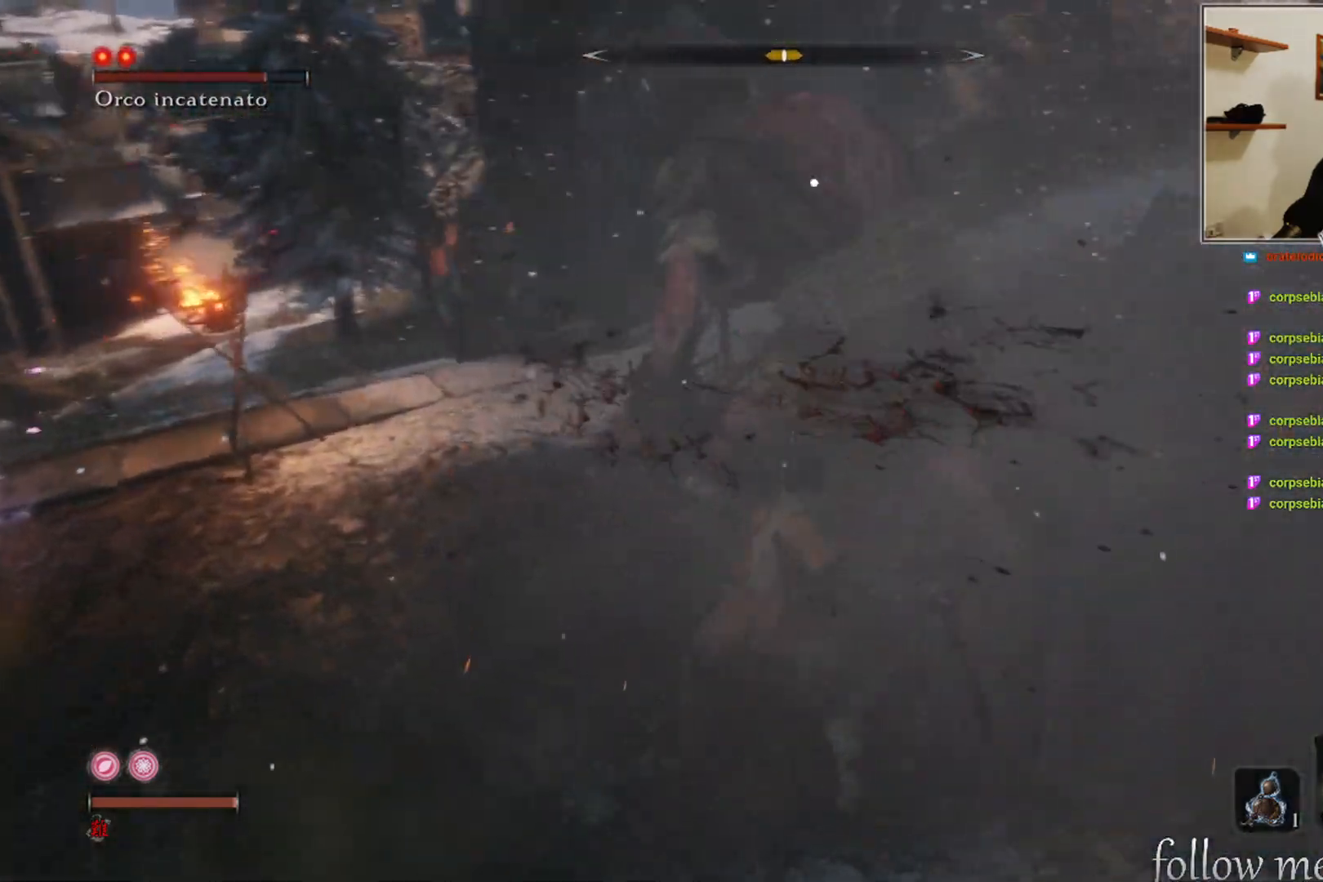
{"buttons": [], "left_stick": "right", "right_stick": "center", "events": []}
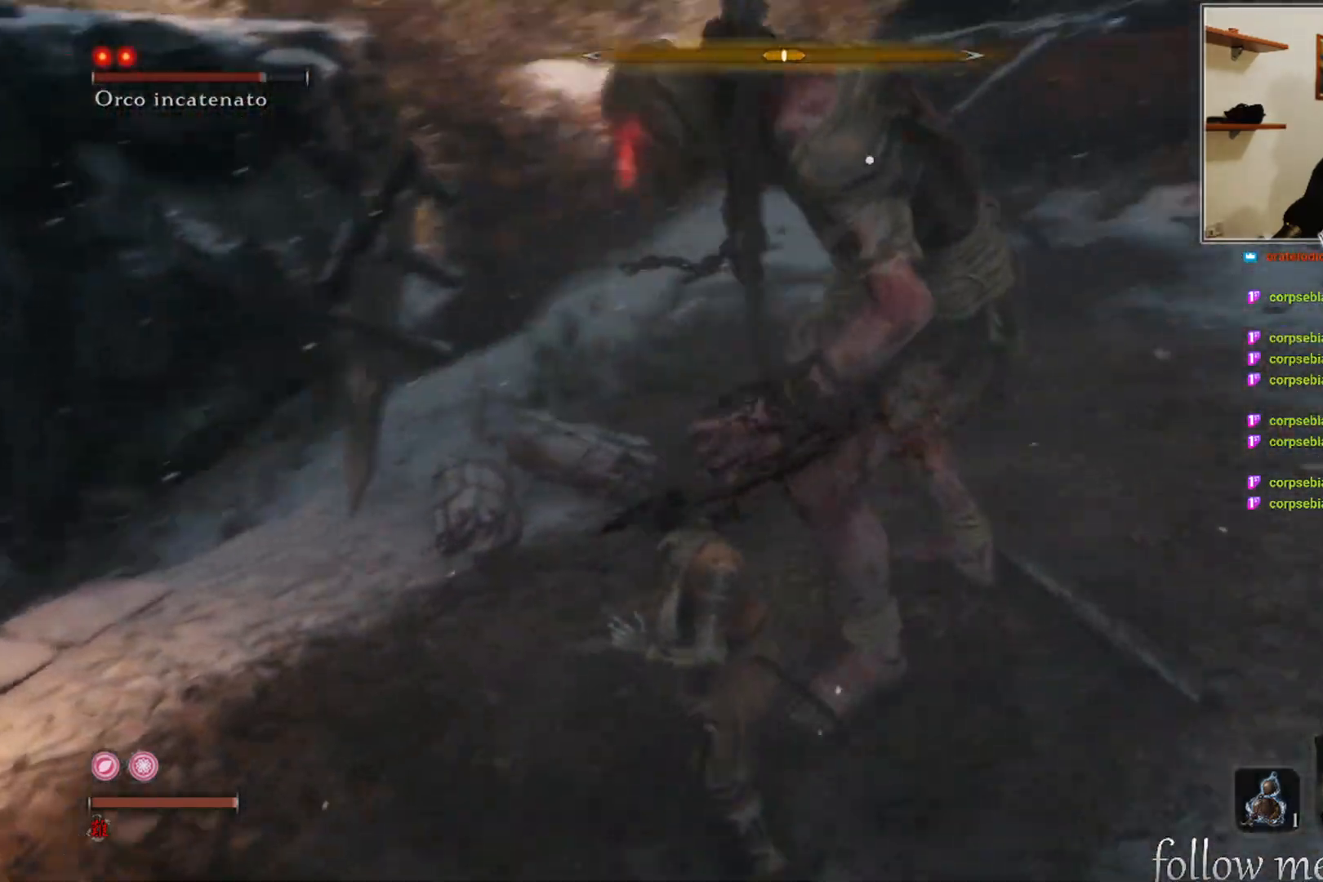
{"buttons": [], "left_stick": "up-right", "right_stick": "center", "events": [[500, "left_stick", "up-right"]]}
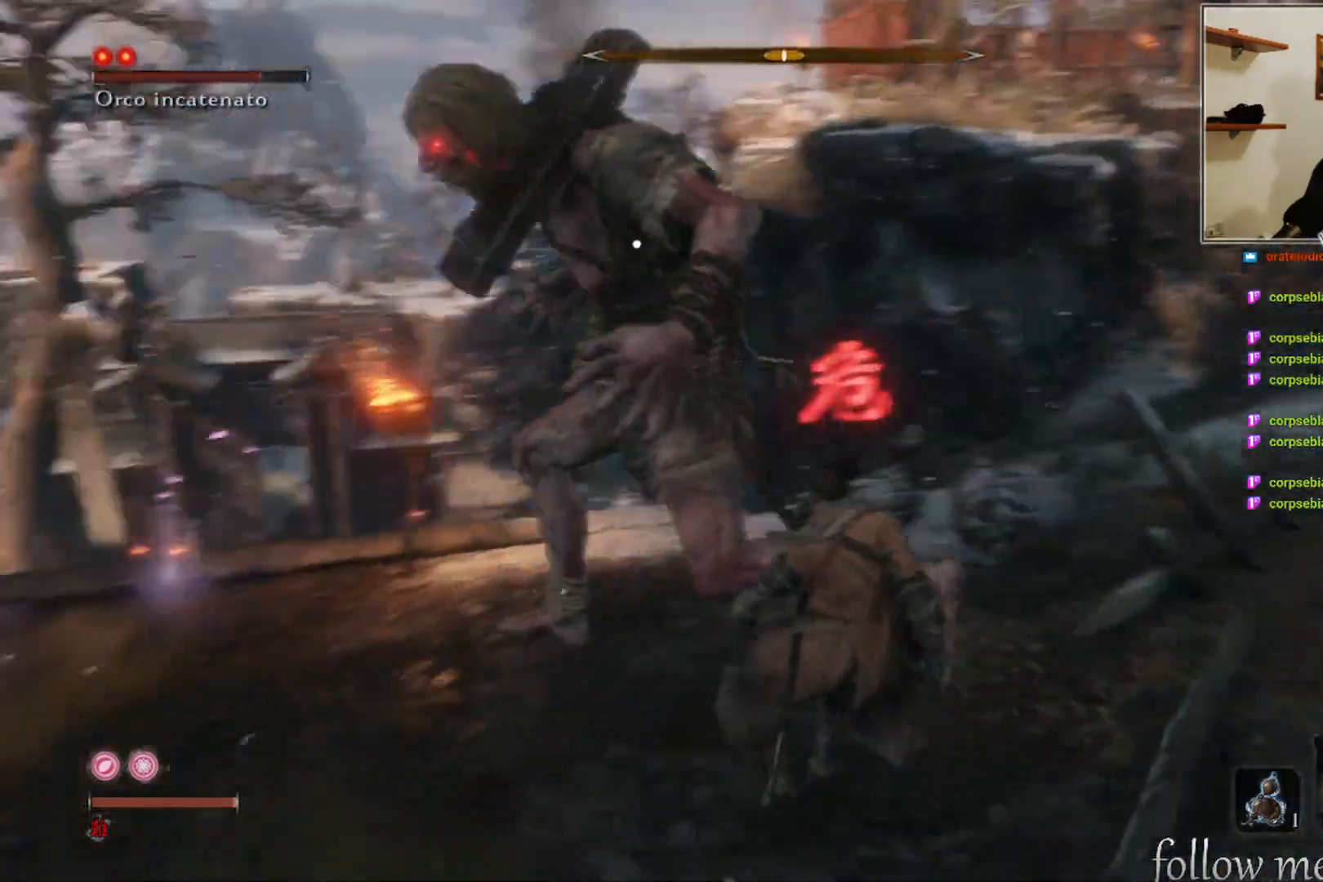
{"buttons": [], "left_stick": "up-right", "right_stick": "center", "events": []}
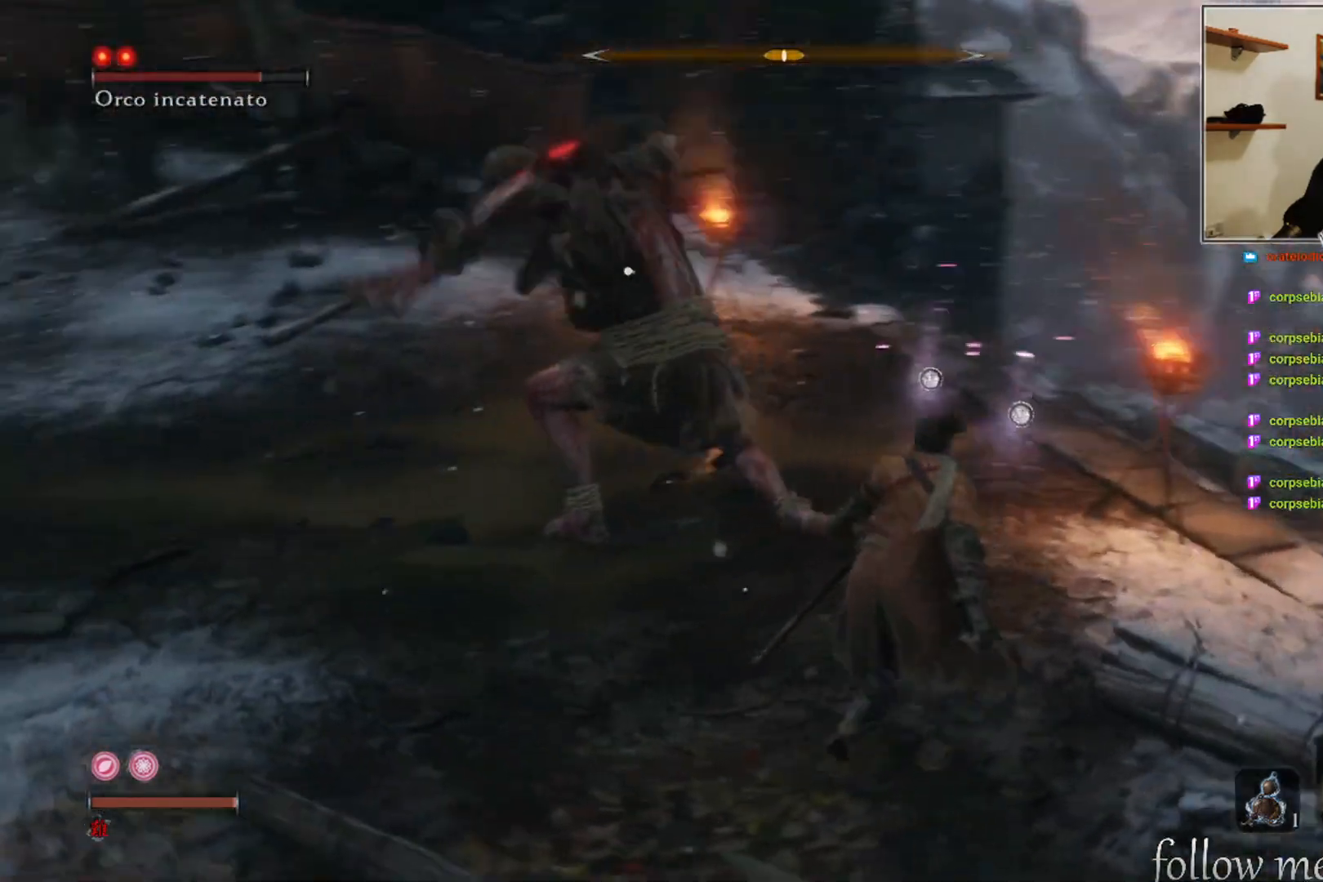
{"buttons": [], "left_stick": "up", "right_stick": "center", "events": [[33, "left_stick", "up"], [267, "R1", "down"], [283, "R1", "up"], [417, "R1", "down"], [483, "R1", "up"]]}
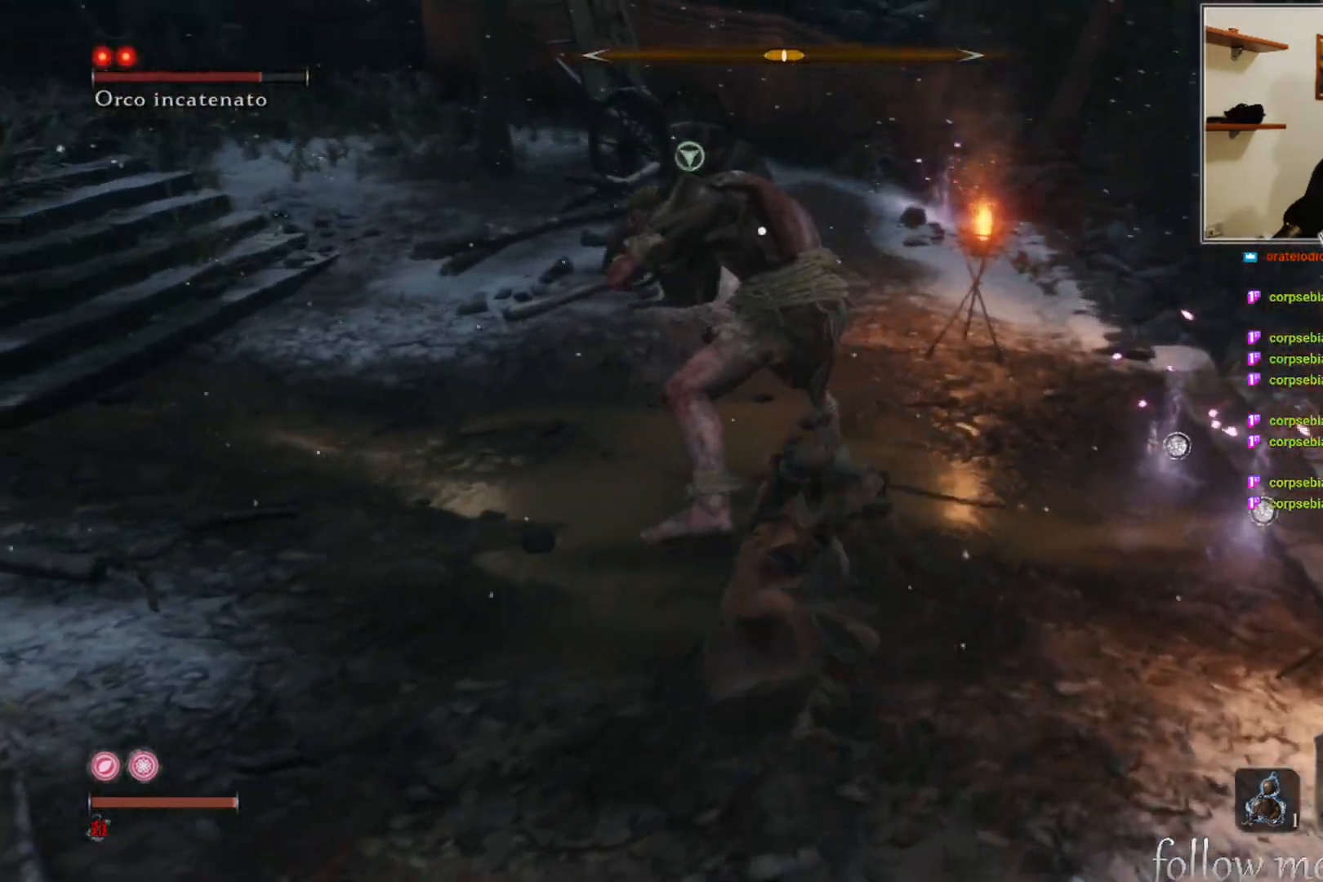
{"buttons": ["R1"], "left_stick": "center", "right_stick": "center", "events": [[83, "R1", "down"], [117, "left_stick", "center"], [167, "R1", "up"], [300, "R1", "down"], [350, "R1", "up"], [483, "R1", "down"]]}
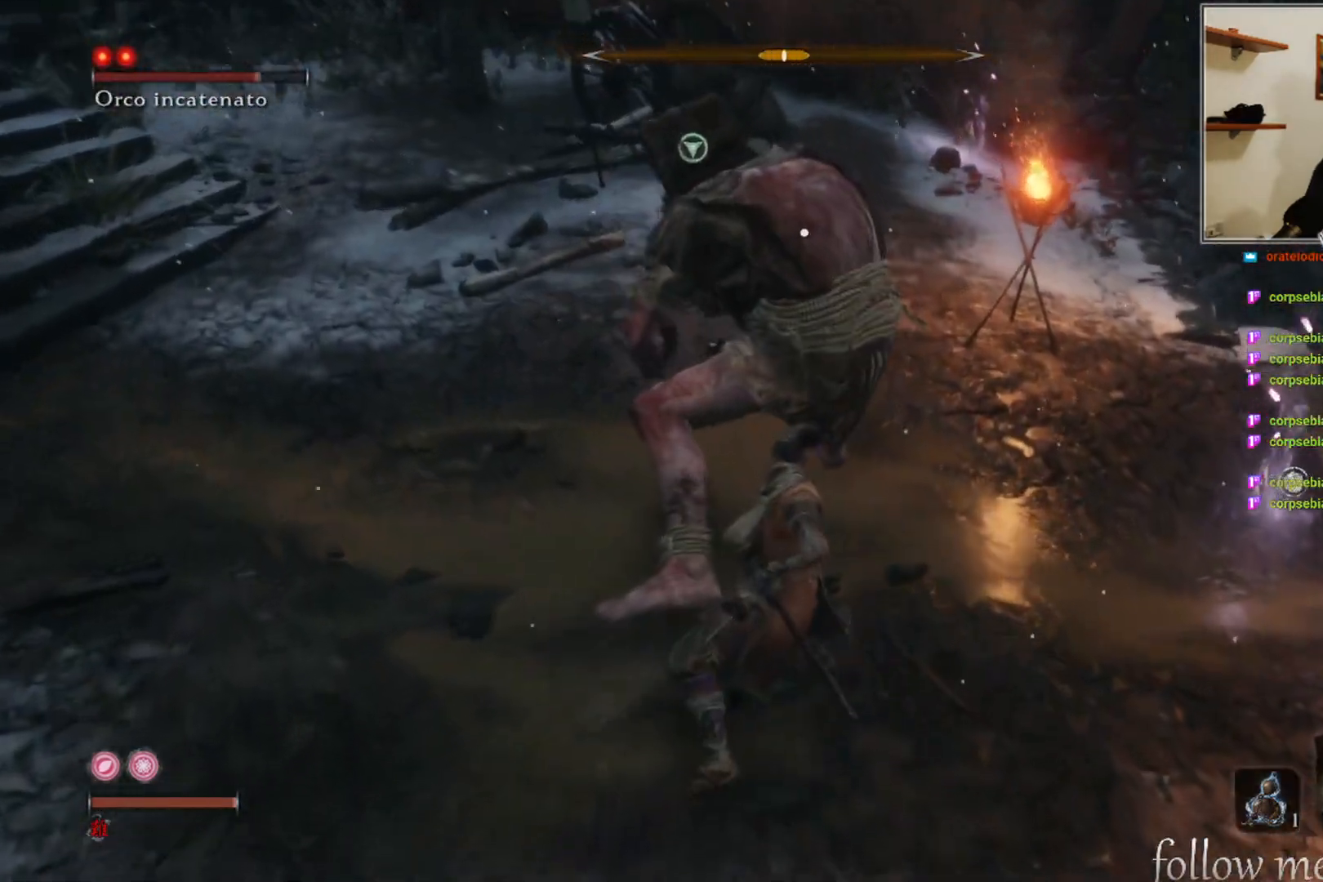
{"buttons": [], "left_stick": "right", "right_stick": "center", "events": [[50, "R1", "up"], [150, "R1", "down"], [217, "R1", "up"], [400, "left_stick", "right"]]}
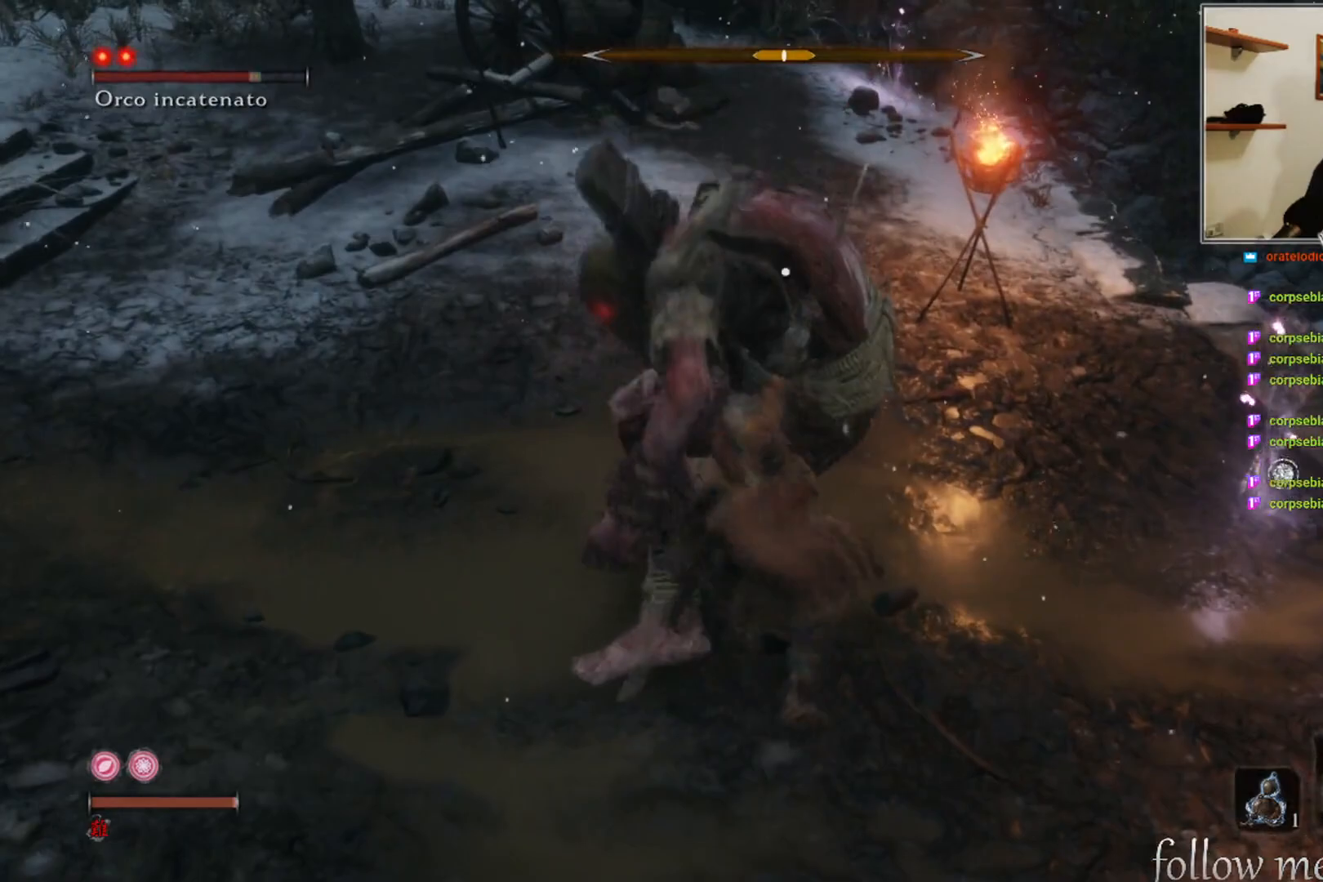
{"buttons": [], "left_stick": "right", "right_stick": "center", "events": []}
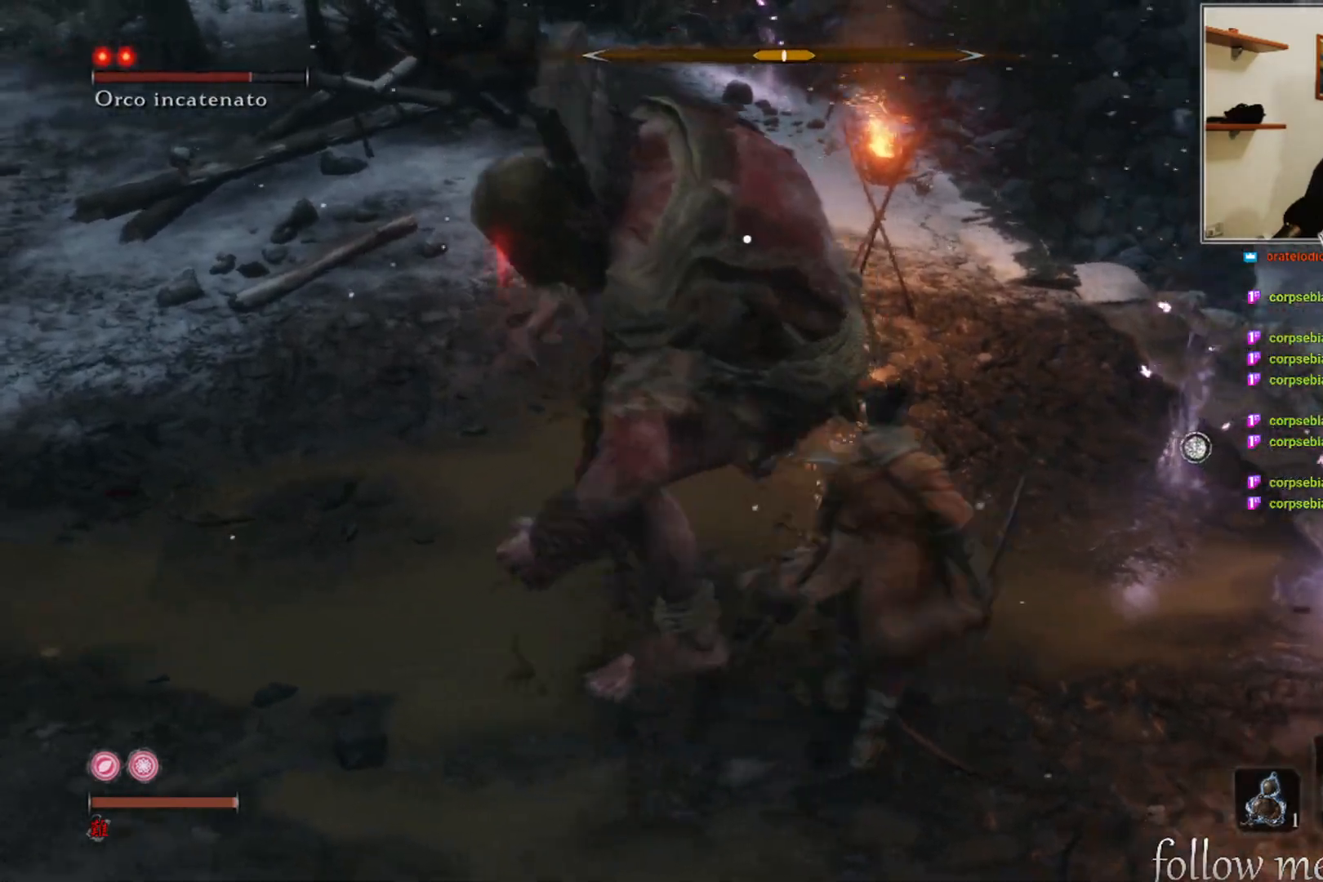
{"buttons": [], "left_stick": "center", "right_stick": "center", "events": [[233, "left_stick", "up-right"], [367, "R1", "down"], [417, "R1", "up"], [417, "left_stick", "center"]]}
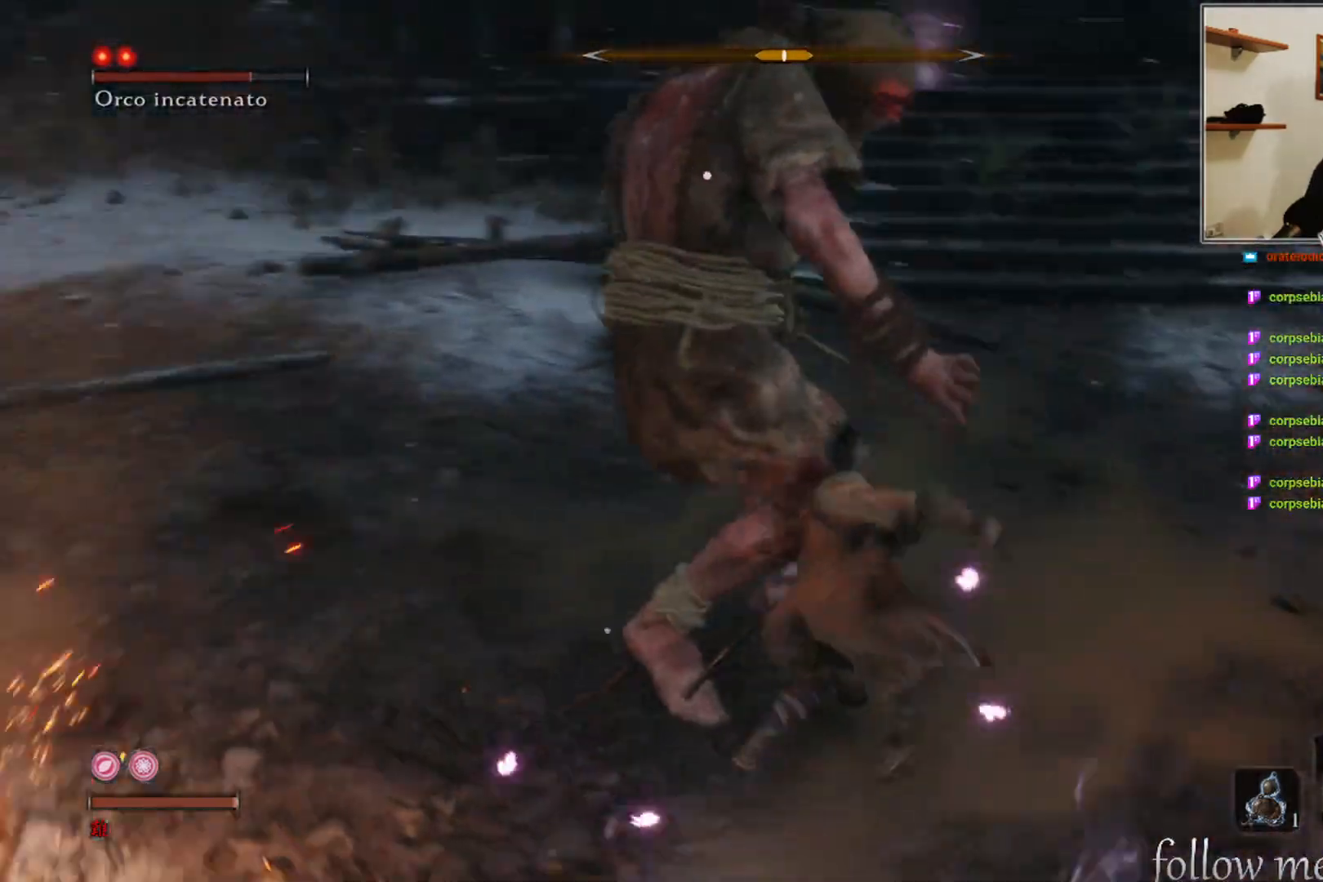
{"buttons": [], "left_stick": "right", "right_stick": "center", "events": [[250, "left_stick", "right"]]}
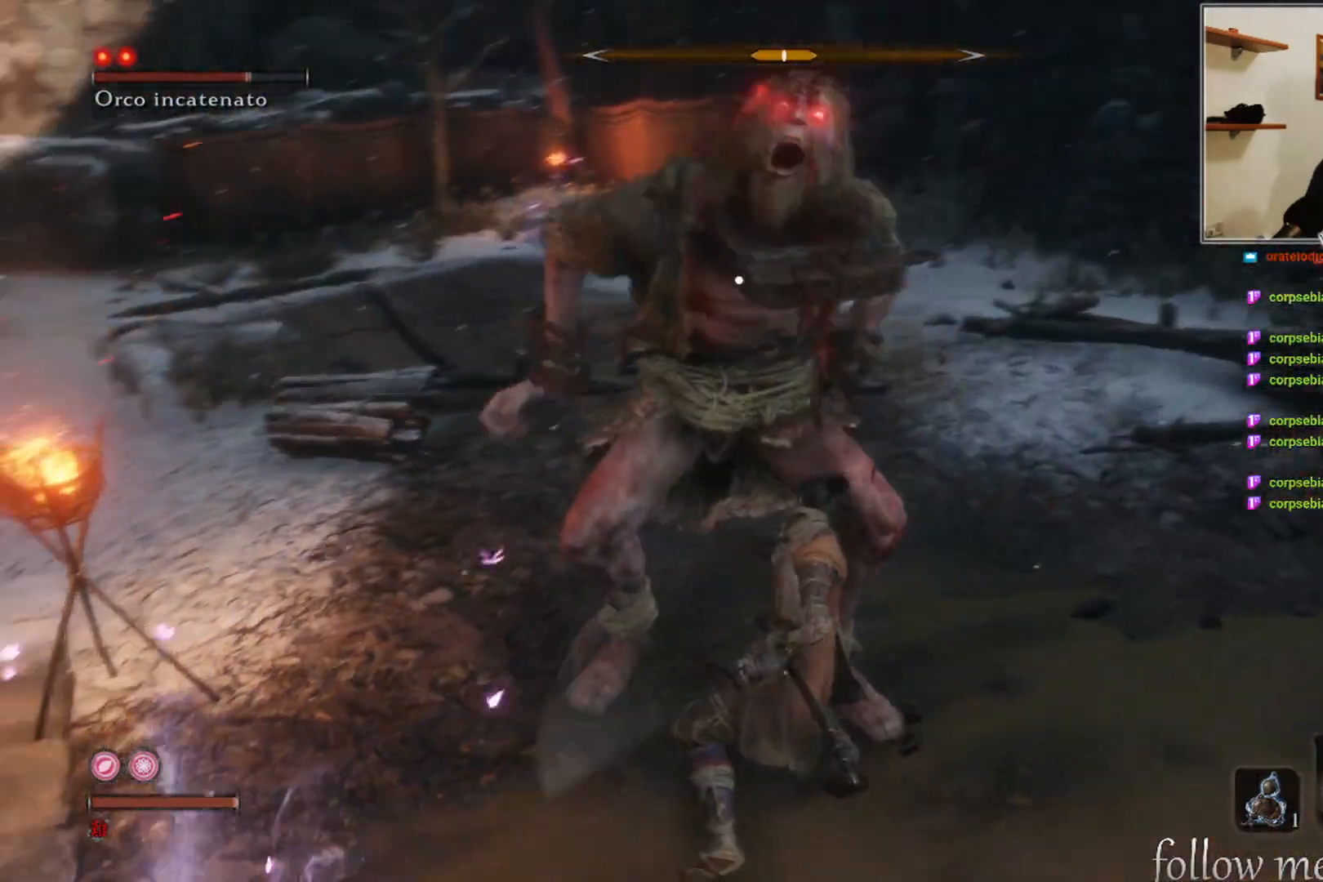
{"buttons": [], "left_stick": "right", "right_stick": "center", "events": []}
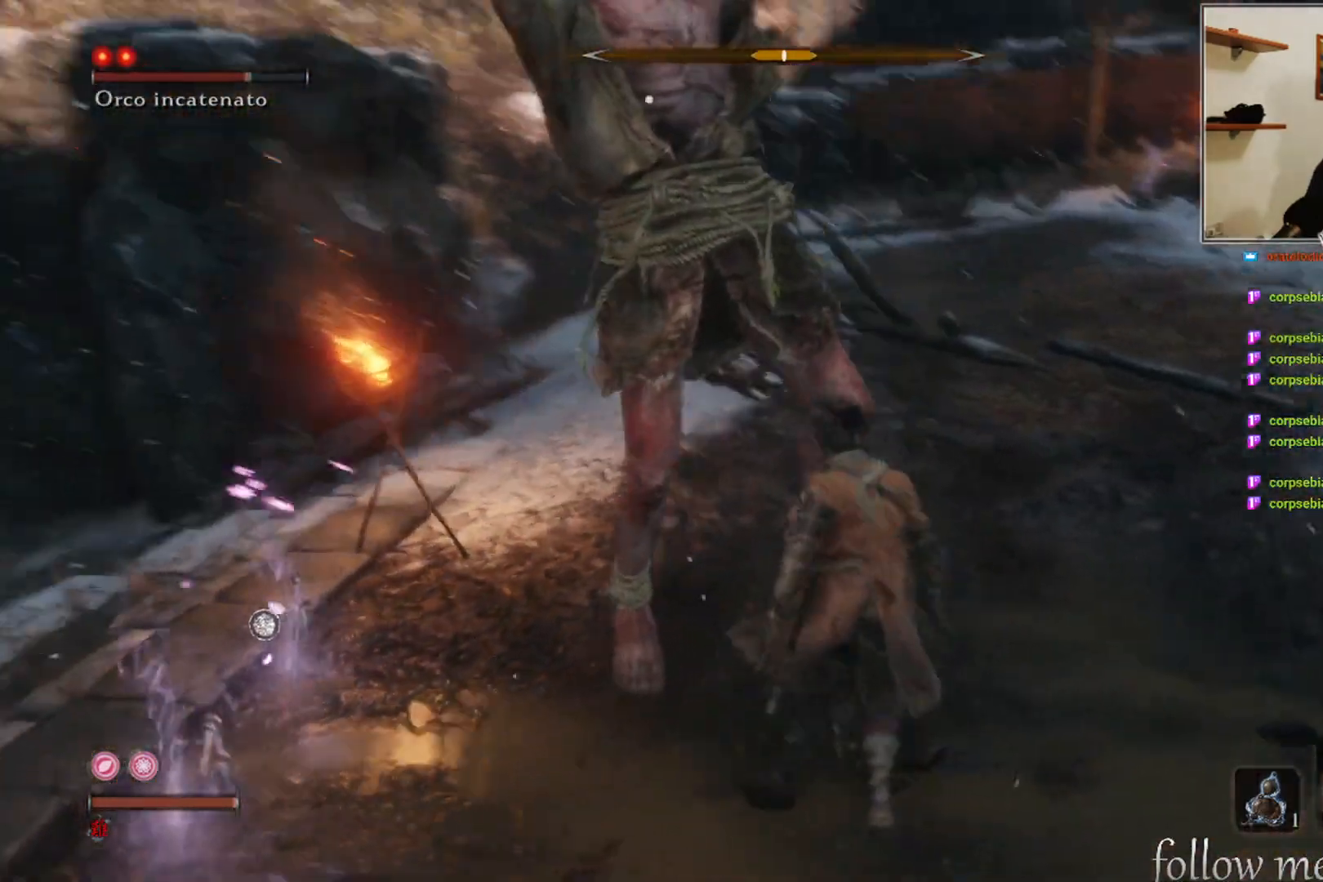
{"buttons": [], "left_stick": "up-right", "right_stick": "center", "events": [[133, "B", "down"], [183, "left_stick", "up-right"], [250, "B", "up"]]}
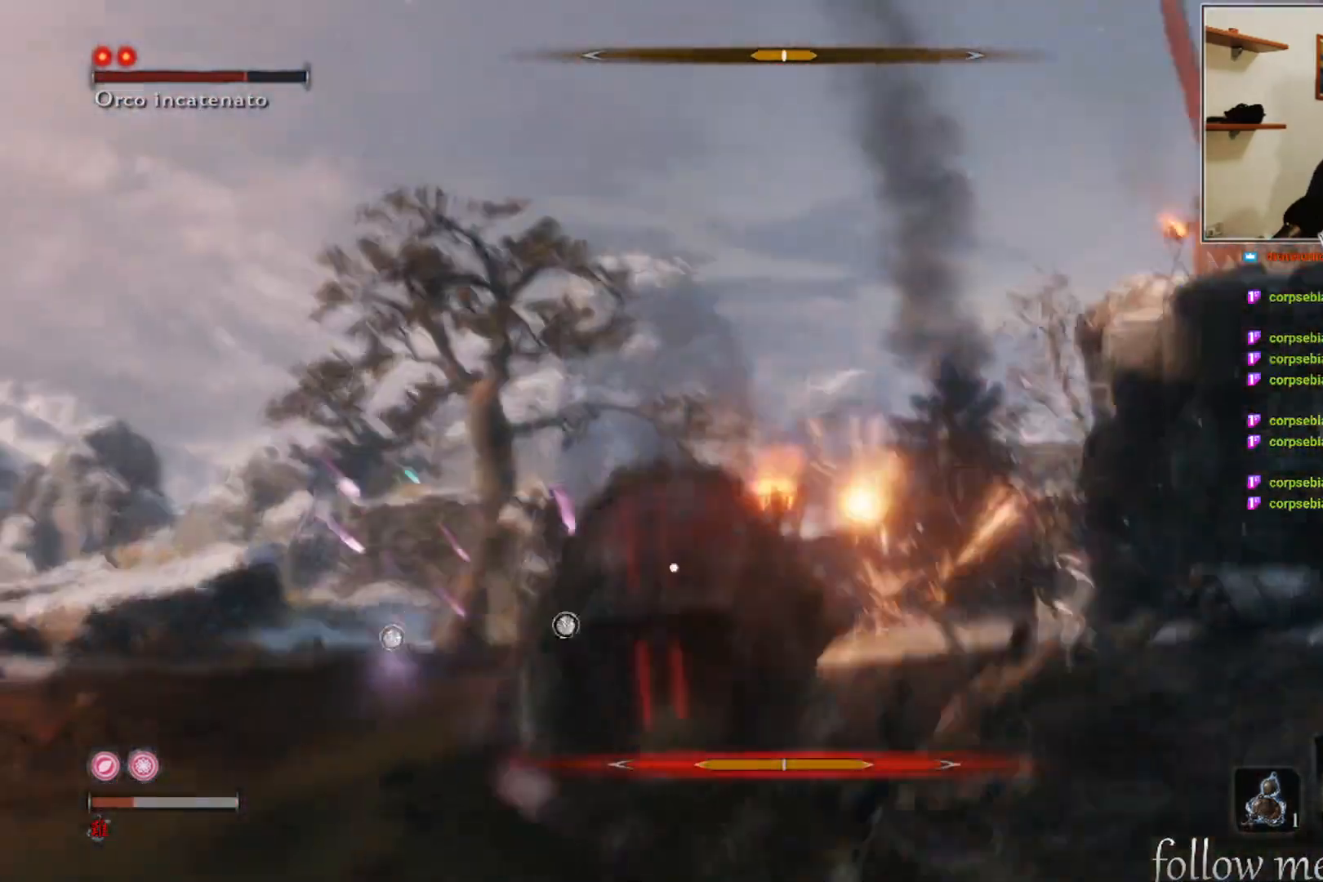
{"buttons": [], "left_stick": "right", "right_stick": "center", "events": [[450, "left_stick", "right"]]}
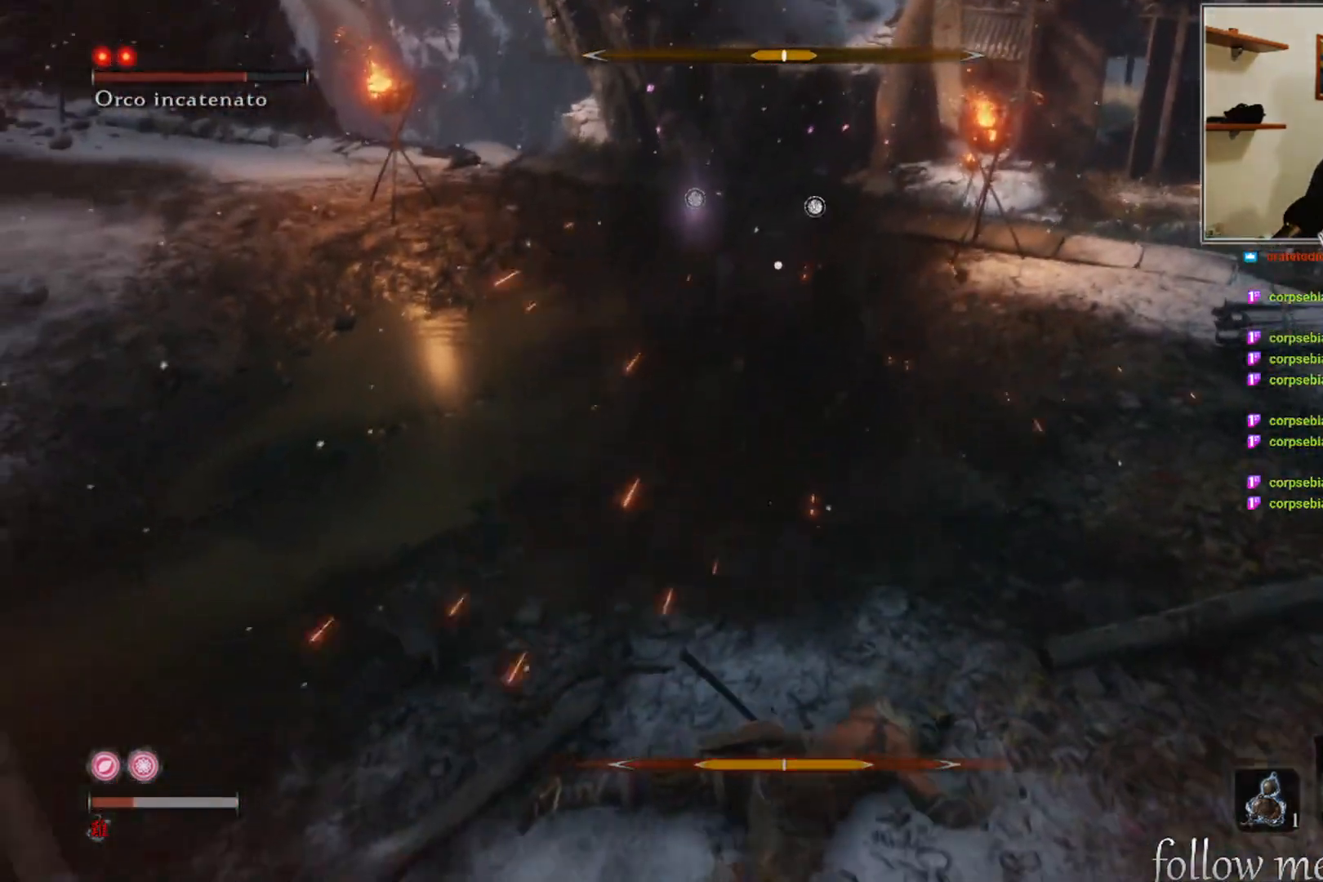
{"buttons": [], "left_stick": "down-right", "right_stick": "center", "events": [[50, "left_stick", "down-right"], [117, "B", "down"], [167, "B", "up"], [283, "B", "down"], [350, "B", "up"]]}
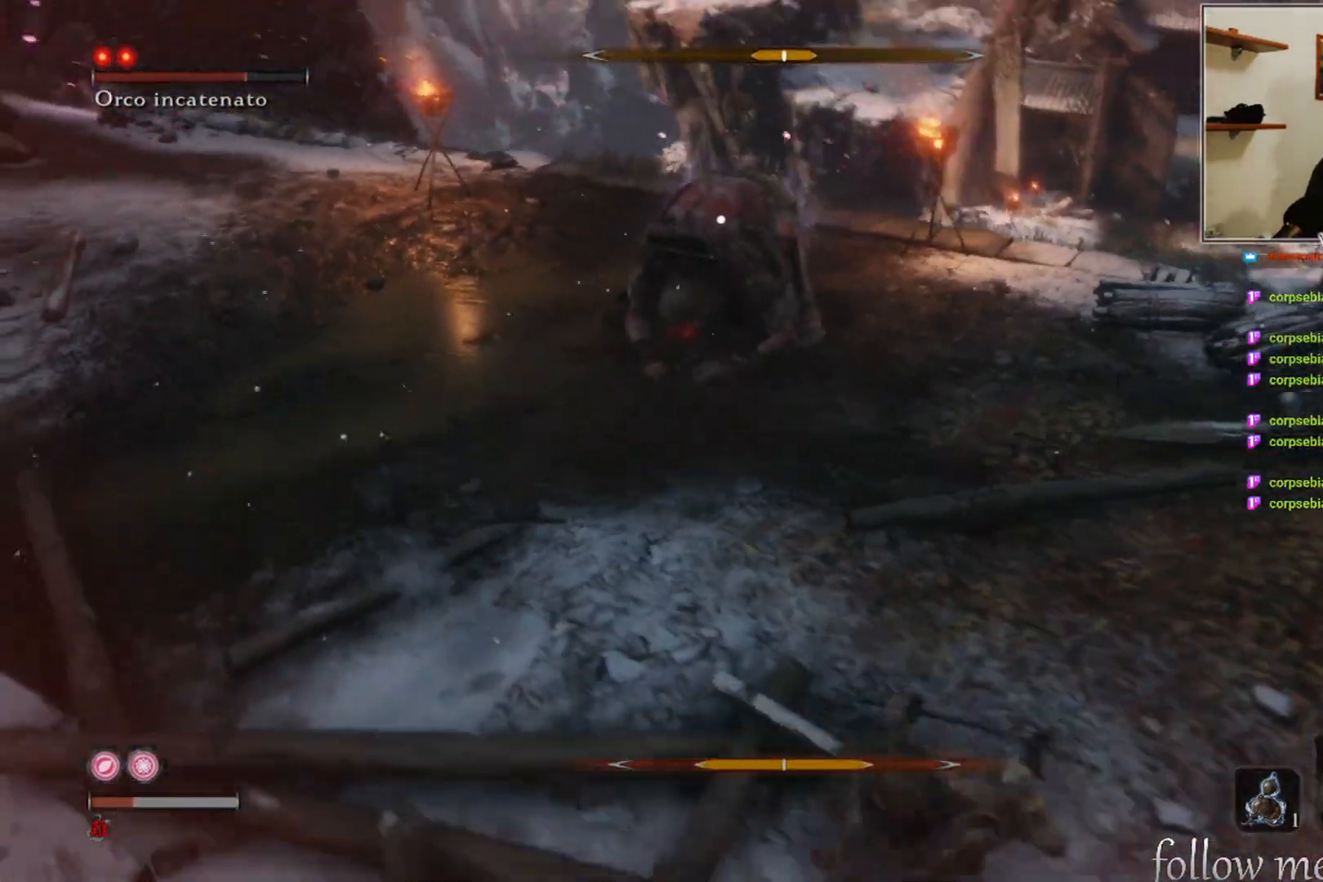
{"buttons": [], "left_stick": "right", "right_stick": "center", "events": [[100, "left_stick", "up-right"], [467, "left_stick", "right"]]}
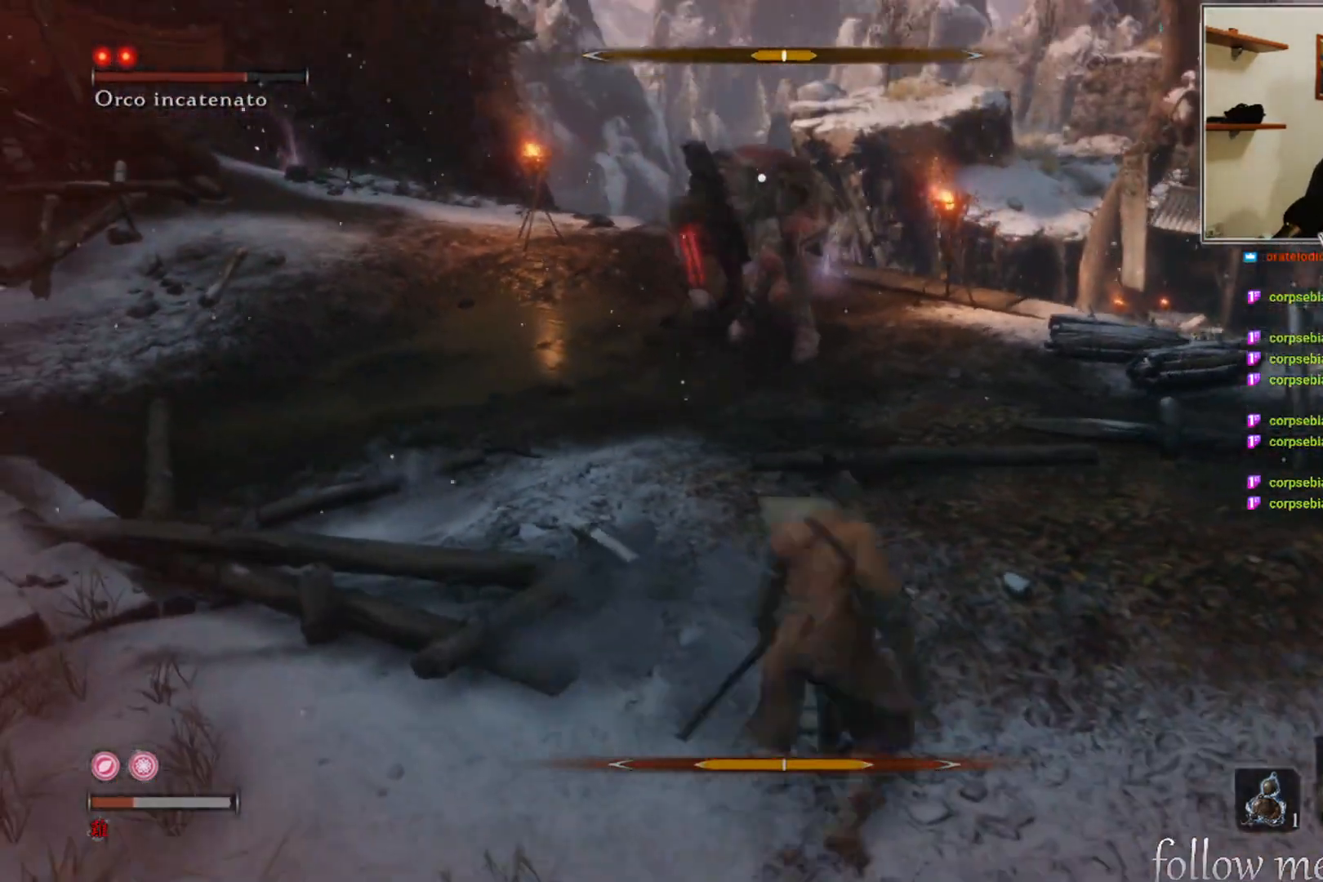
{"buttons": [], "left_stick": "center", "right_stick": "center", "events": [[133, "left_stick", "center"], [317, "DPAD_UP", "down"], [417, "DPAD_UP", "up"]]}
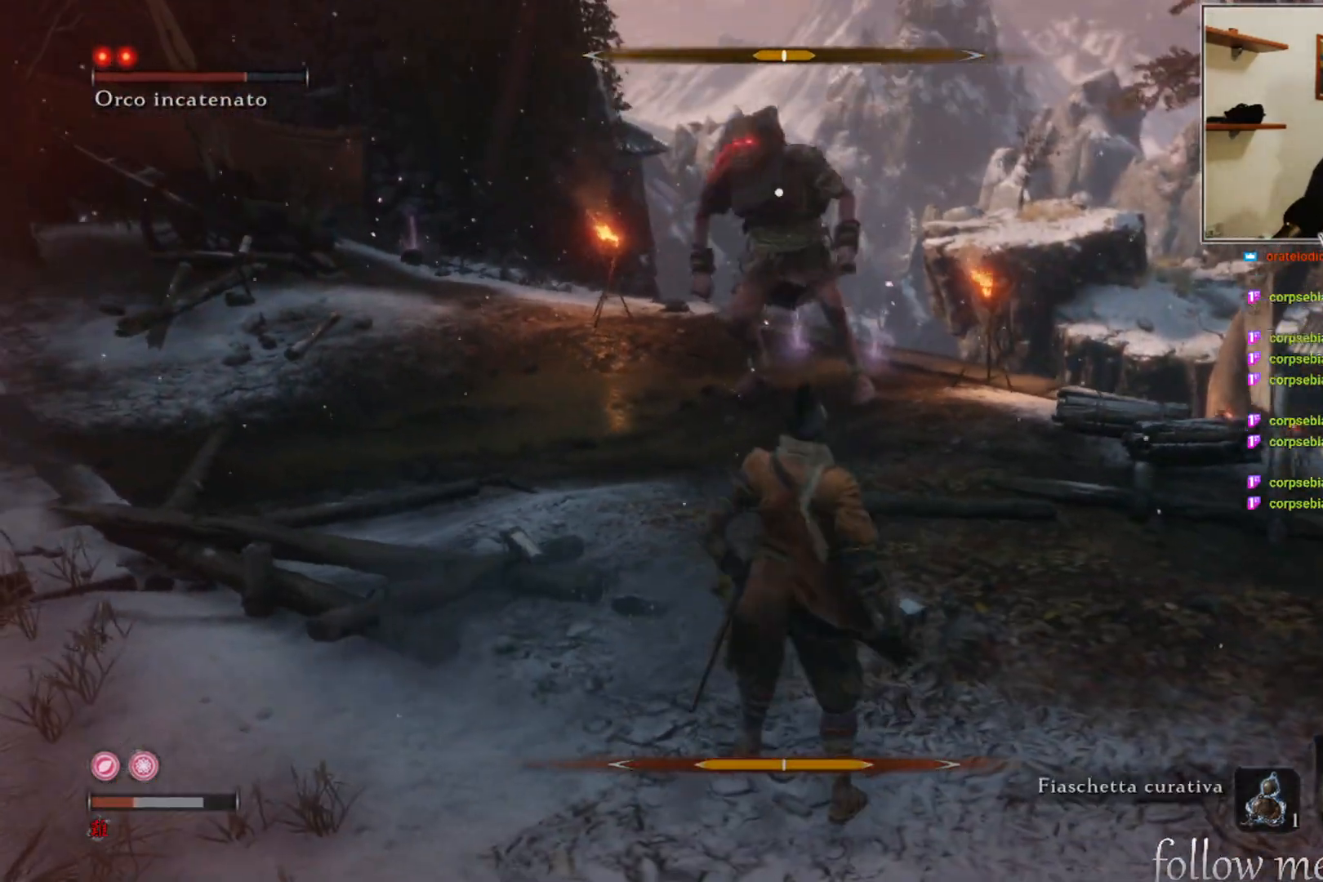
{"buttons": [], "left_stick": "down-right", "right_stick": "center", "events": [[167, "left_stick", "down-right"]]}
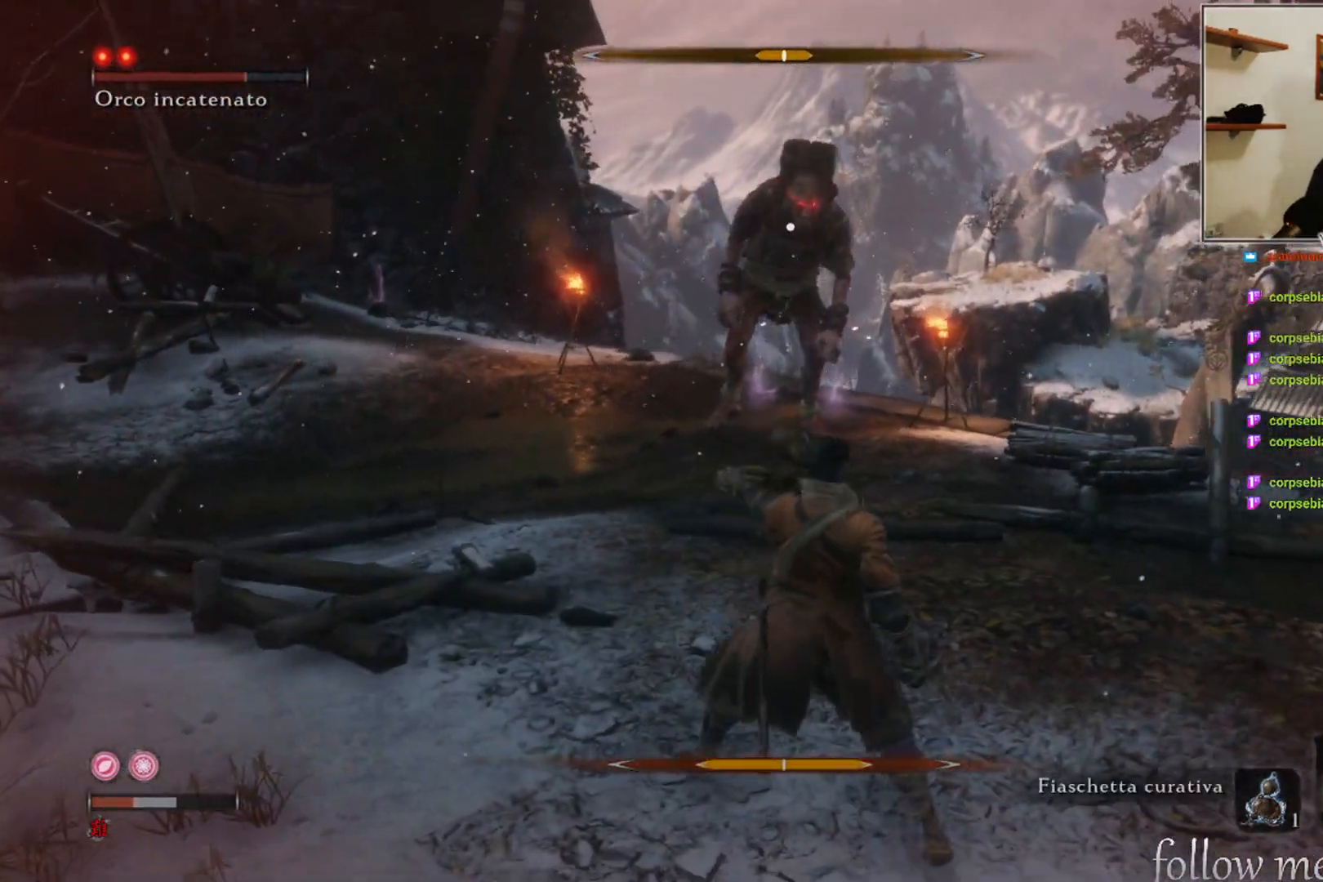
{"buttons": [], "left_stick": "right", "right_stick": "center", "events": [[17, "left_stick", "right"]]}
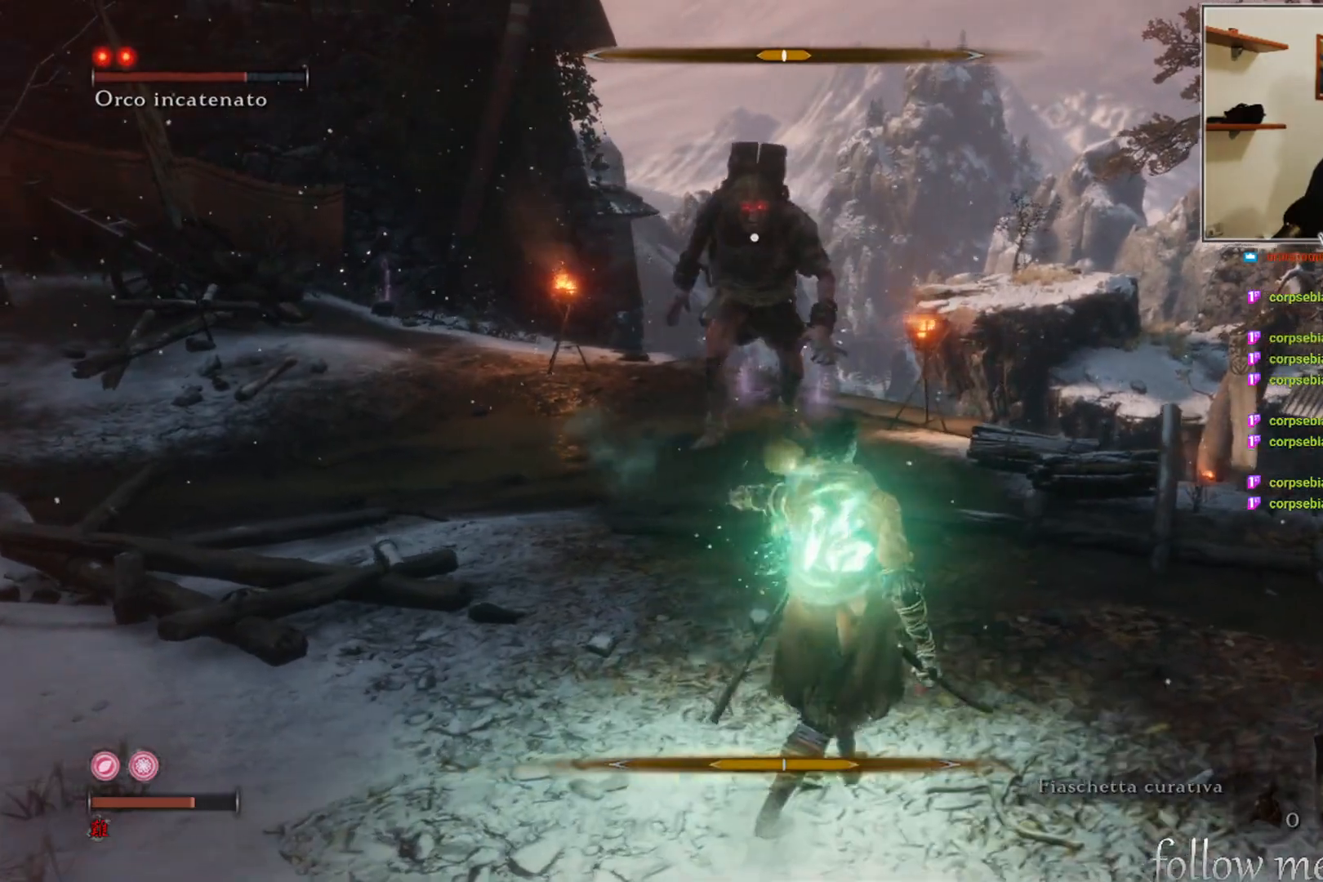
{"buttons": [], "left_stick": "right", "right_stick": "center", "events": []}